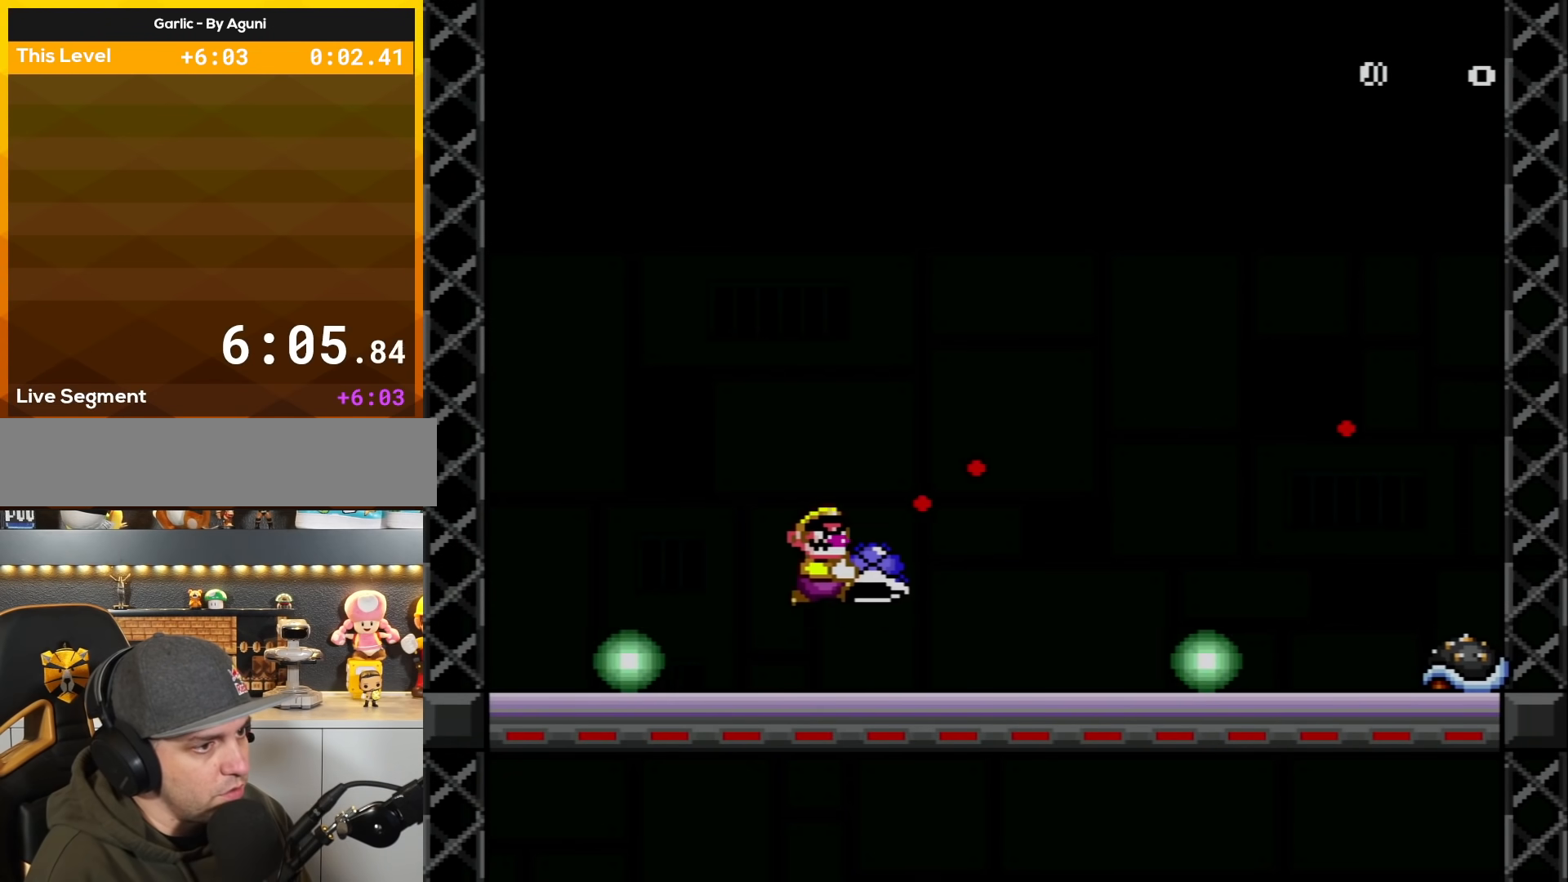
Gameplay with a controller (Nintendo layout); each line is a JSON object with the inputs held at the frame after it. "events" lists button and stick changes between this image and that frame as [ms after this image, input, new state], when the widget could be followed in between. Not read: L3 R3.
{"buttons": ["Y", "DPAD_RIGHT"], "events": [[184, "DPAD_RIGHT", "up"], [250, "B", "down"], [300, "DPAD_LEFT", "down"], [367, "DPAD_DOWN", "up"], [401, "B", "up"], [467, "DPAD_LEFT", "up"], [501, "DPAD_RIGHT", "down"]]}
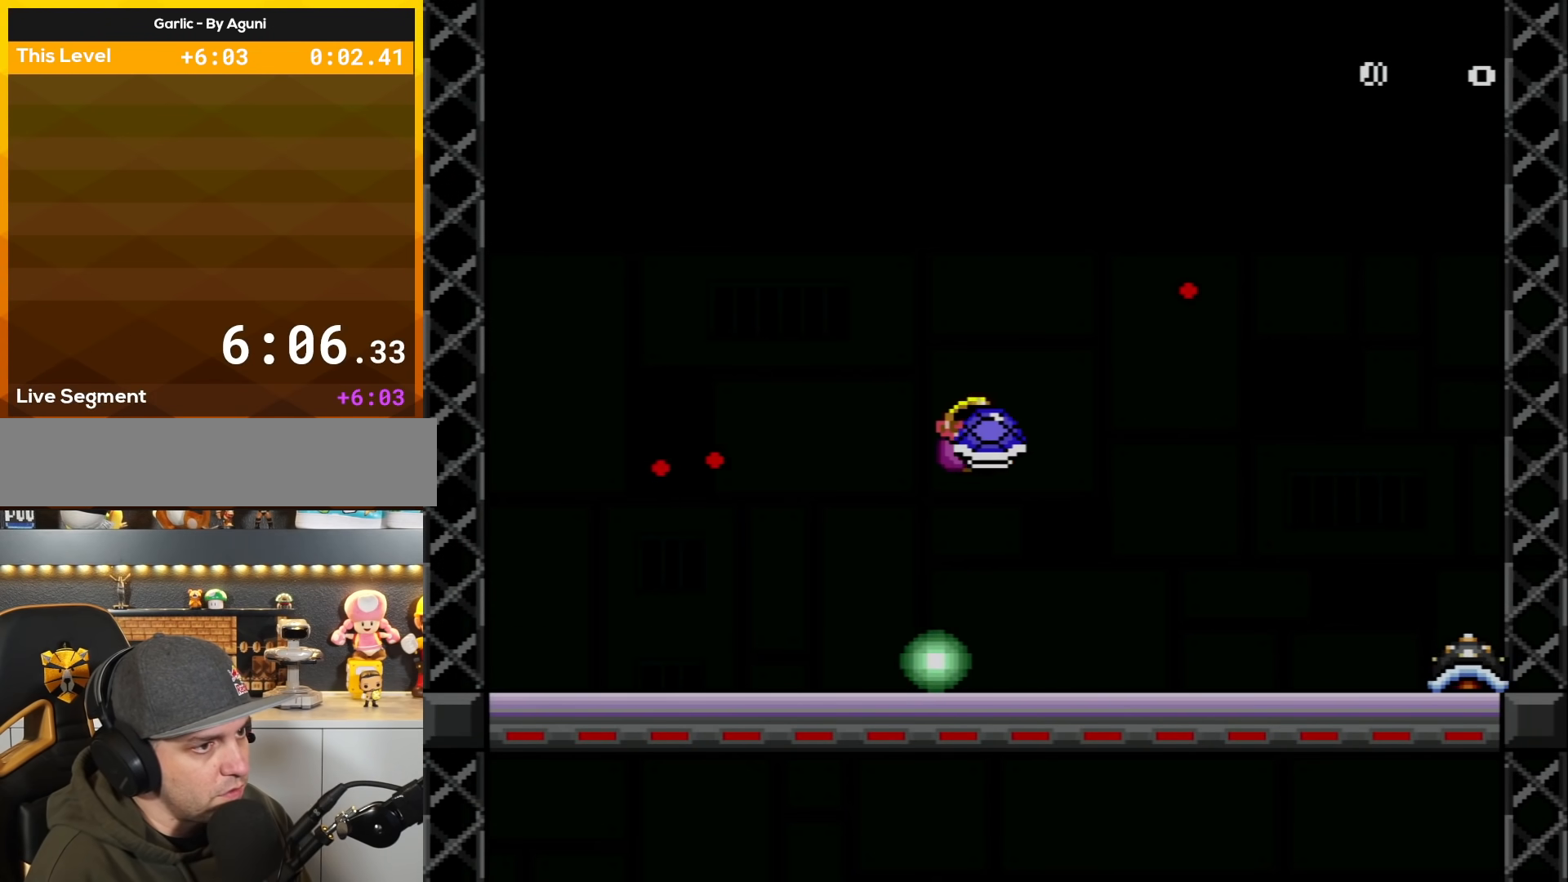
{"buttons": ["Y"], "events": [[83, "B", "down"], [217, "B", "up"], [250, "DPAD_LEFT", "down"], [250, "DPAD_RIGHT", "up"], [500, "DPAD_LEFT", "up"]]}
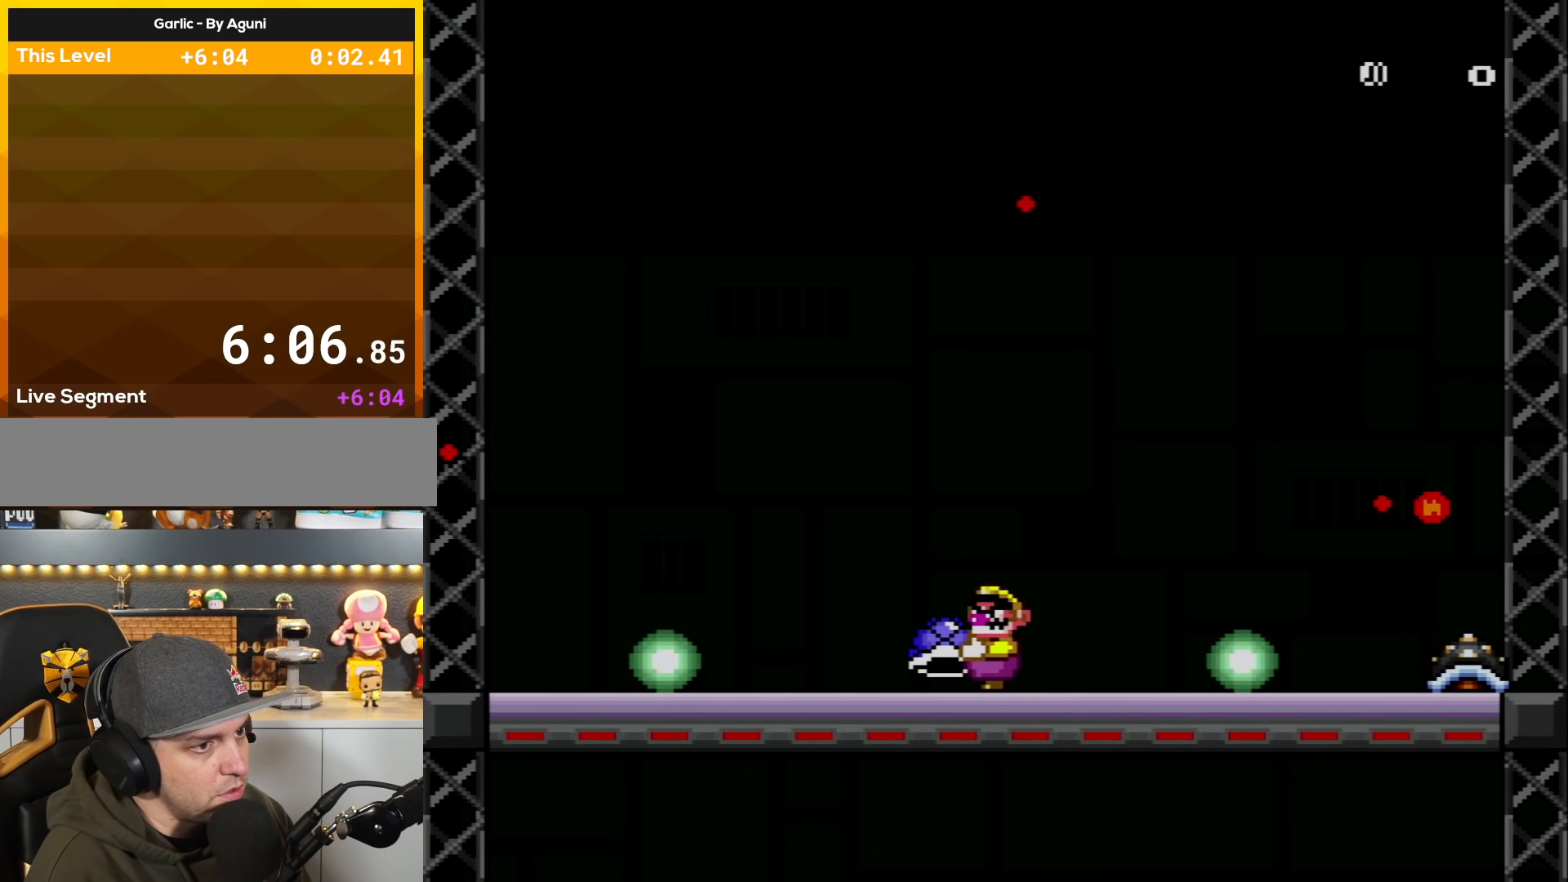
{"buttons": ["Y"], "events": [[150, "DPAD_RIGHT", "down"], [184, "B", "down"], [300, "B", "up"], [467, "DPAD_RIGHT", "up"]]}
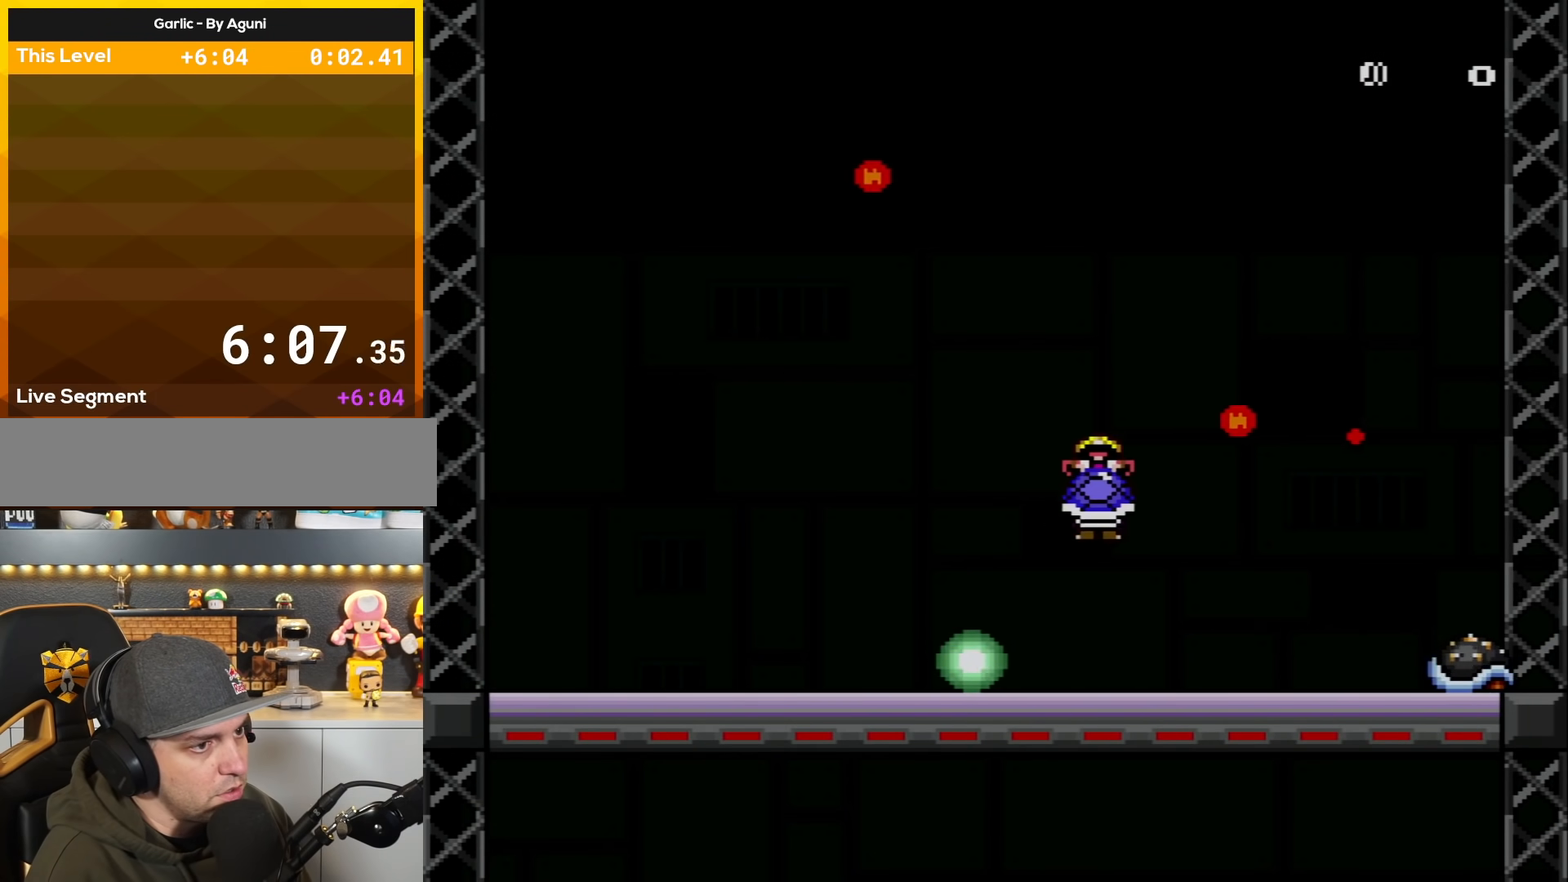
{"buttons": ["Y", "DPAD_RIGHT"], "events": [[33, "DPAD_LEFT", "down"], [267, "DPAD_LEFT", "up"], [400, "DPAD_RIGHT", "down"]]}
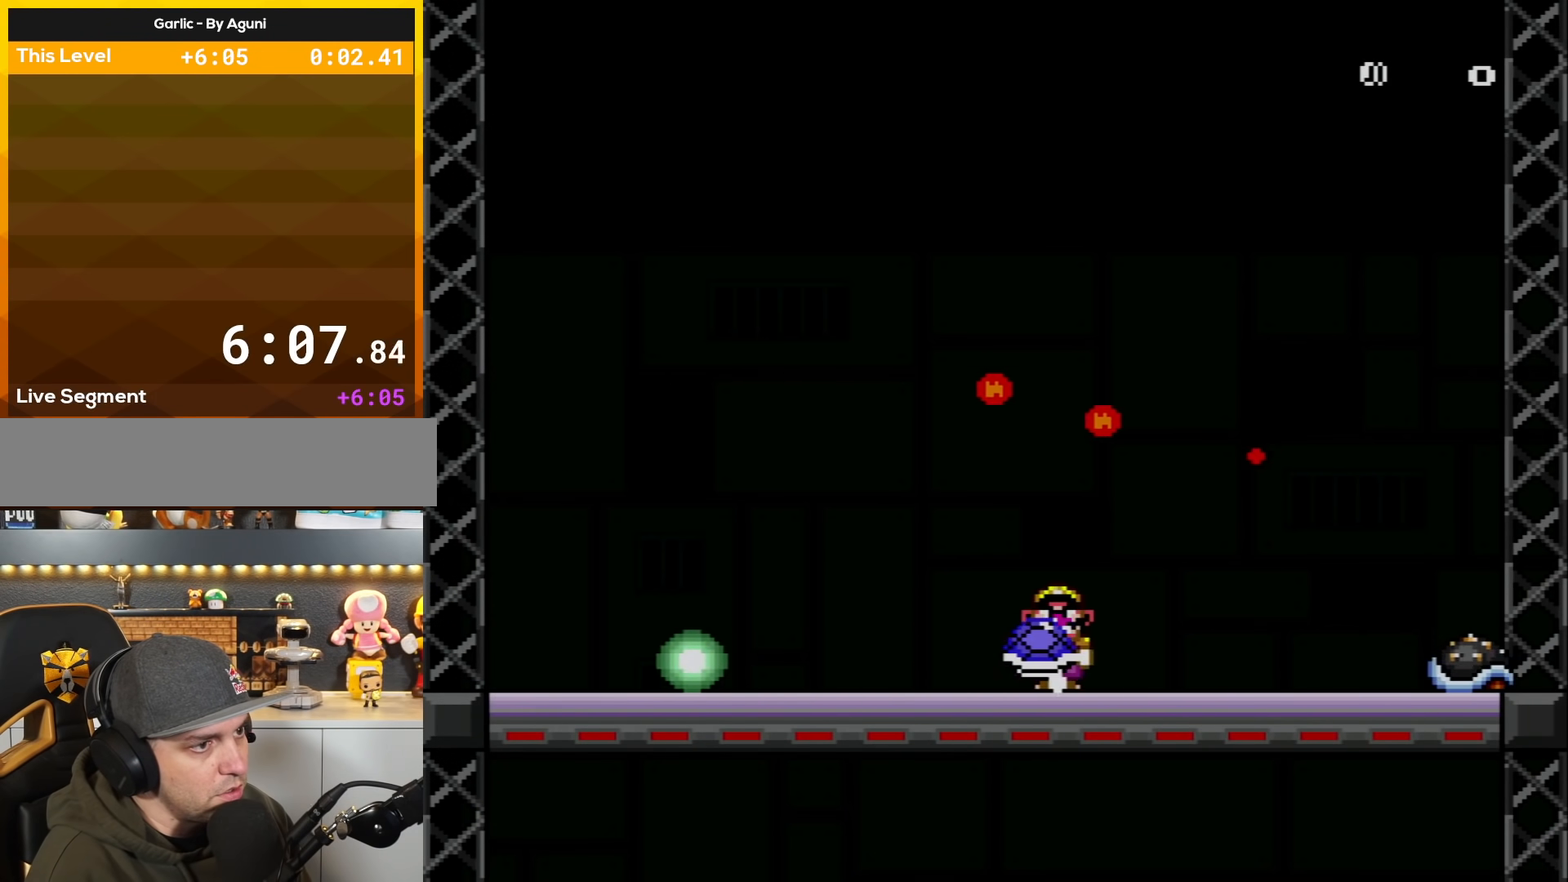
{"buttons": ["Y"], "events": [[50, "DPAD_LEFT", "down"], [50, "DPAD_RIGHT", "up"], [501, "DPAD_LEFT", "up"]]}
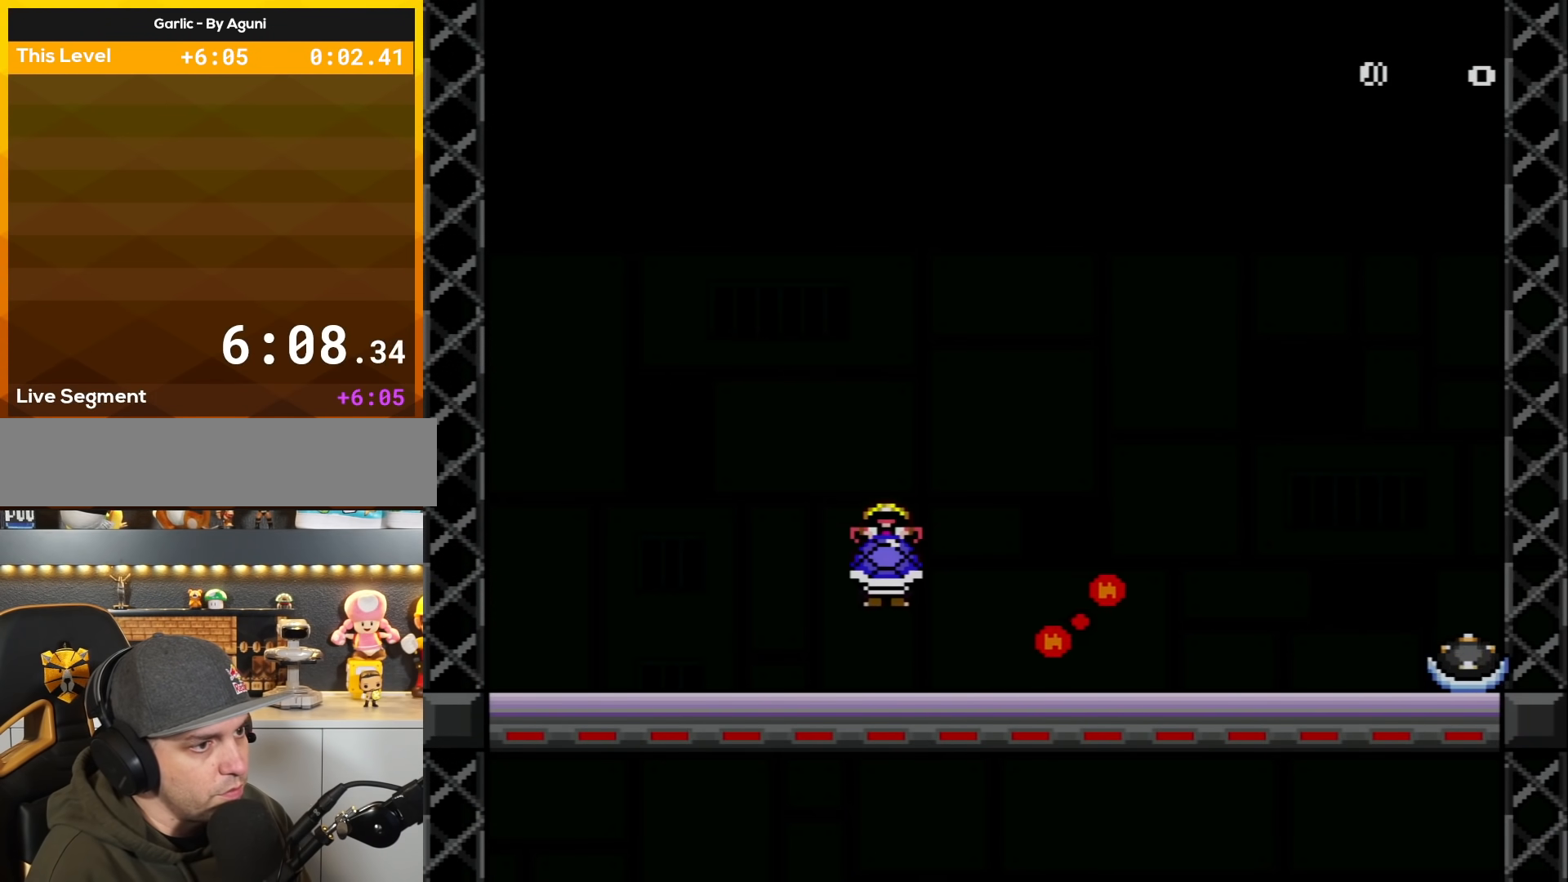
{"buttons": ["Y", "DPAD_UP", "DPAD_RIGHT"]}
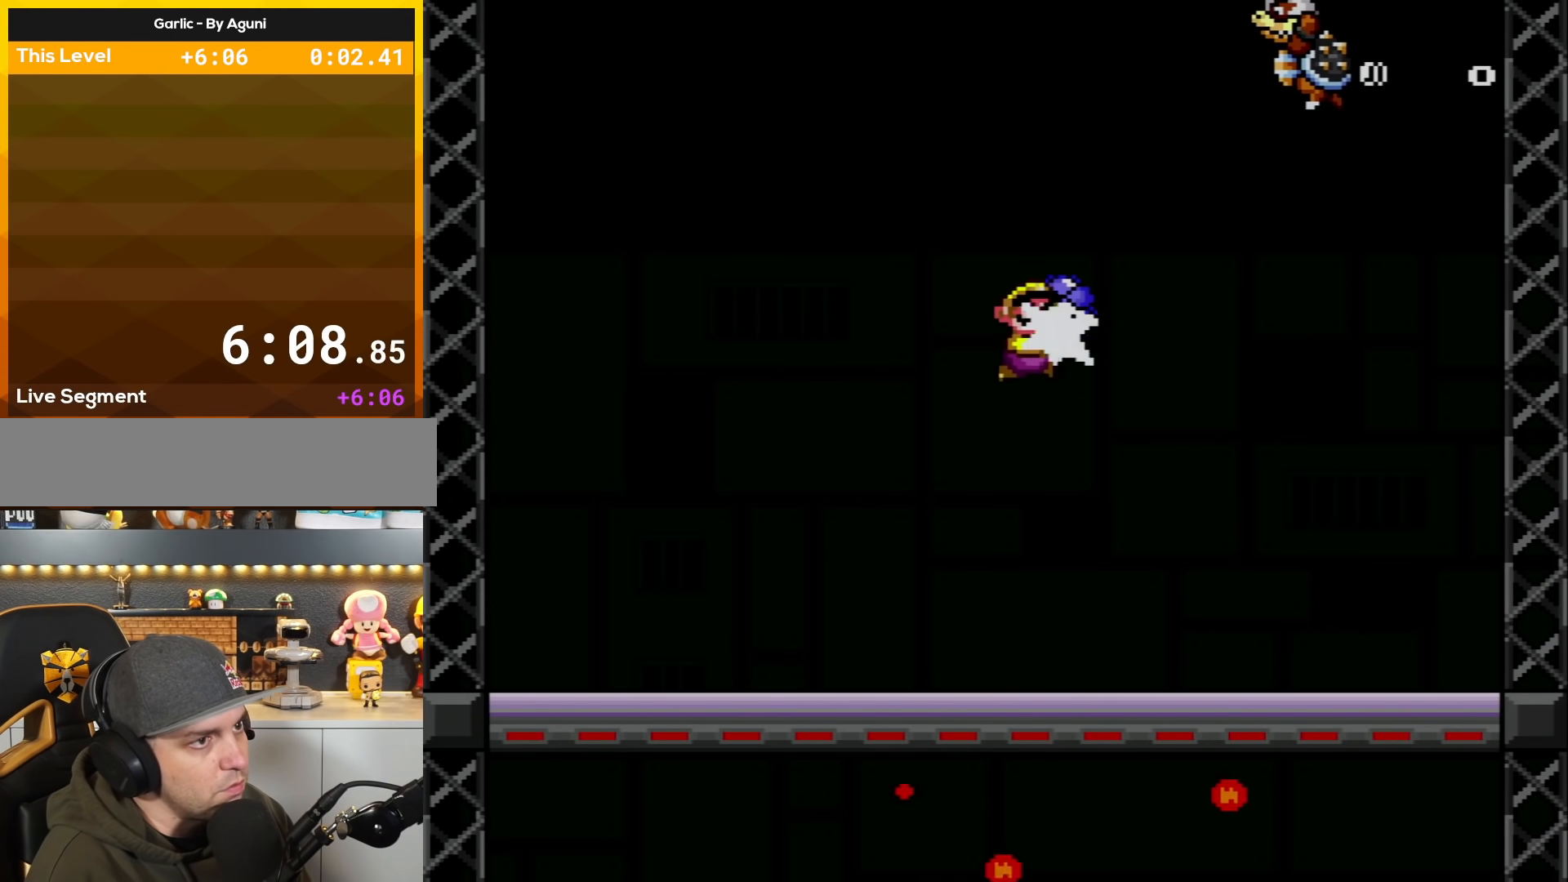
{"buttons": ["Y", "DPAD_LEFT"]}
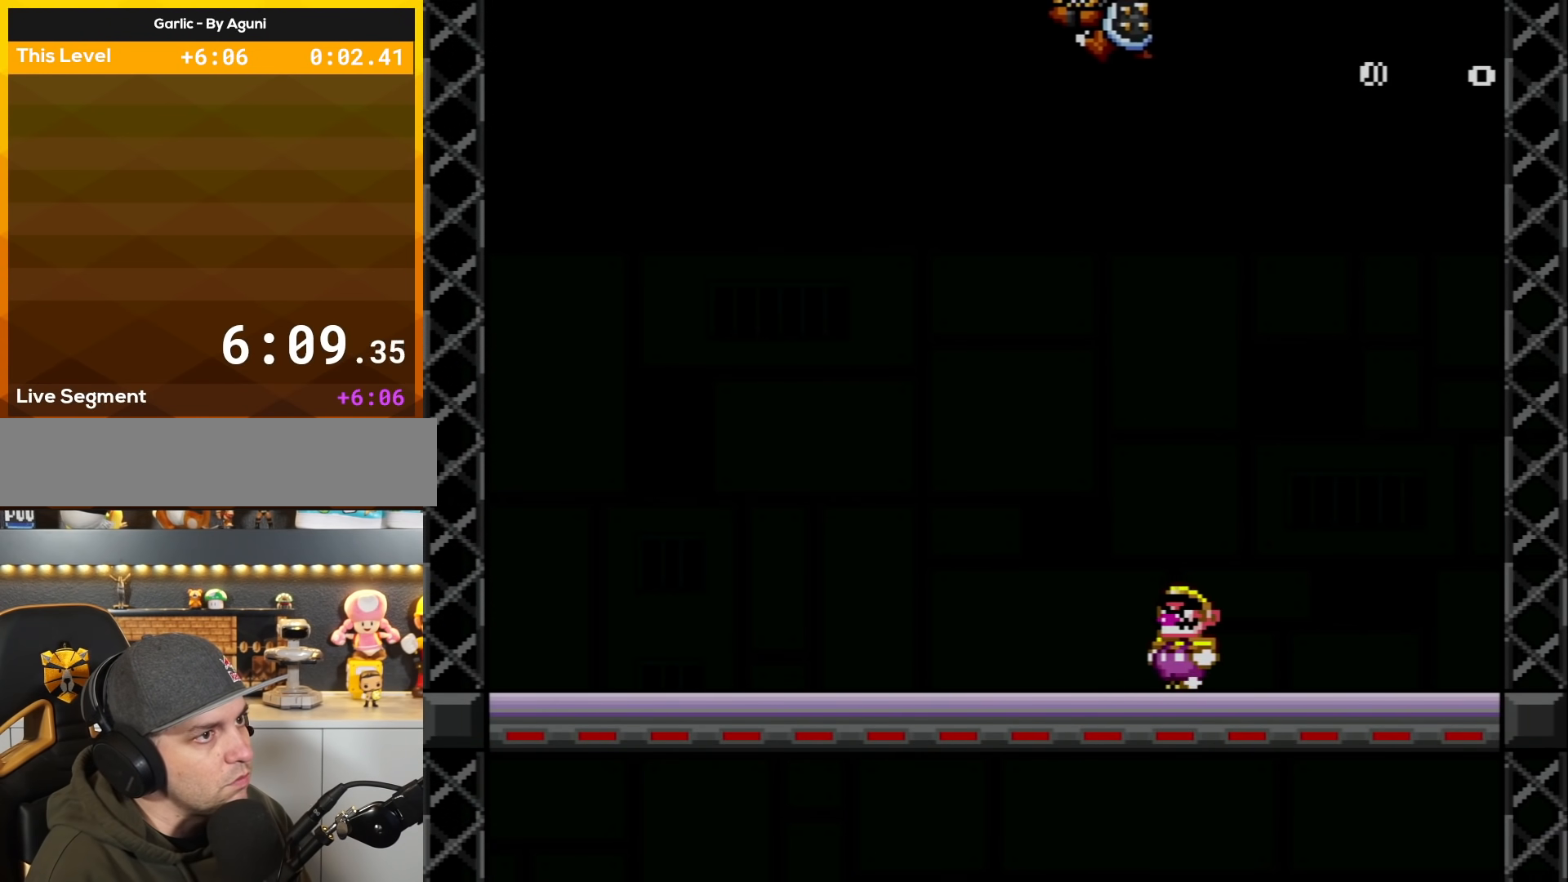
{"buttons": ["Y"], "events": [[16, "DPAD_LEFT", "up"], [250, "DPAD_RIGHT", "down"], [500, "DPAD_RIGHT", "up"]]}
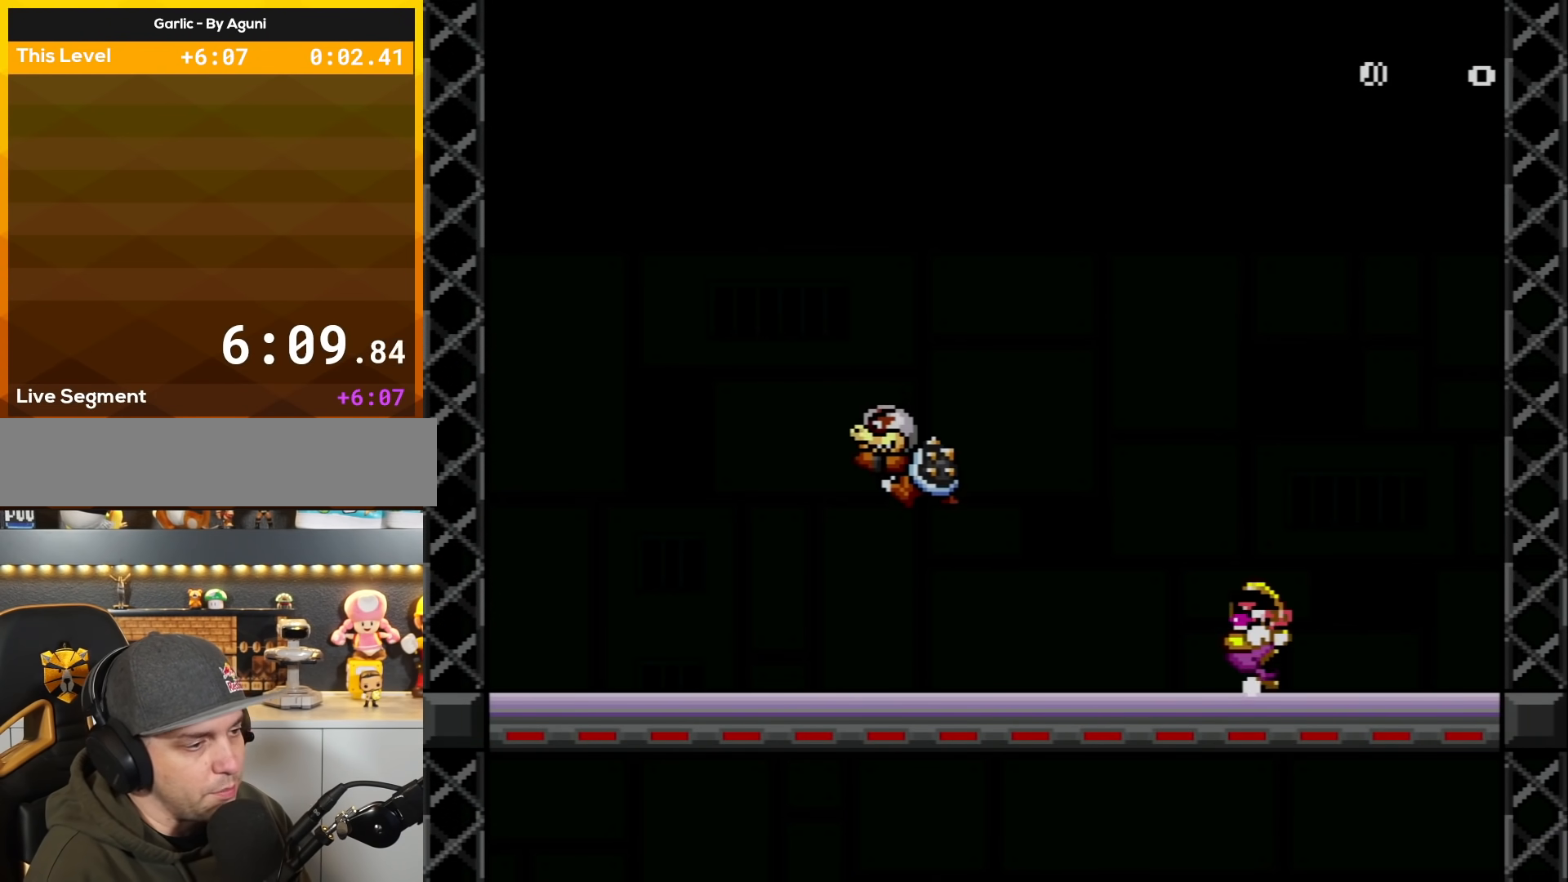
{"buttons": ["X", "DPAD_RIGHT"], "events": [[50, "DPAD_LEFT", "down"], [50, "Y", "up"], [117, "A", "down"], [234, "X", "down"], [267, "DPAD_LEFT", "up"], [334, "A", "up"], [501, "DPAD_RIGHT", "down"]]}
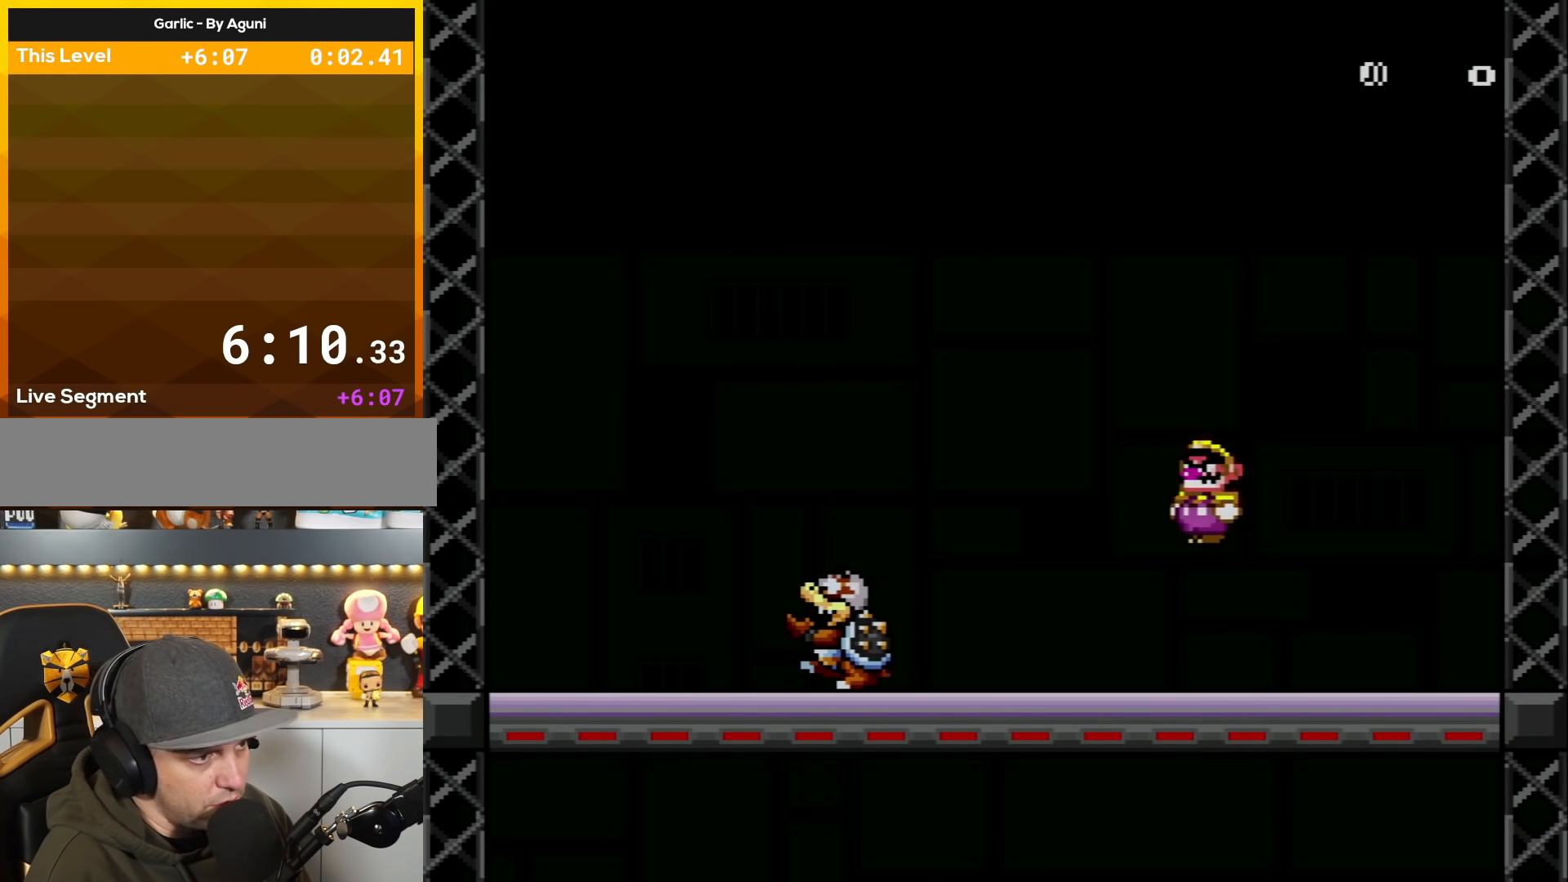
{"buttons": ["A", "X"], "events": [[183, "DPAD_RIGHT", "up"], [267, "DPAD_LEFT", "down"], [333, "A", "down"], [467, "DPAD_LEFT", "up"]]}
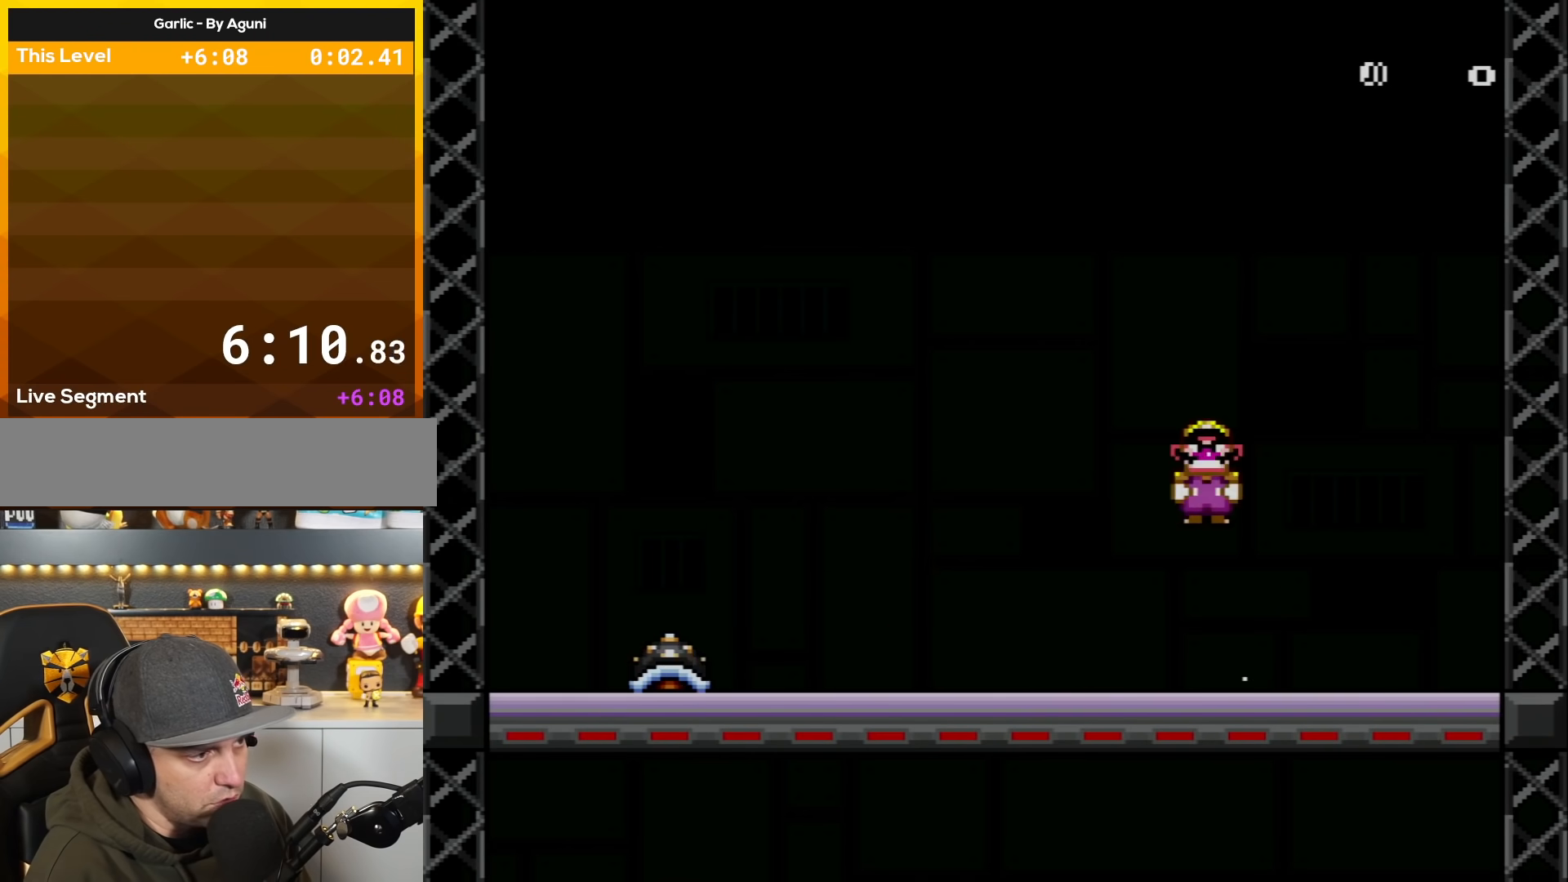
{"buttons": [], "events": [[34, "DPAD_RIGHT", "down"], [67, "A", "up"], [167, "DPAD_RIGHT", "up"], [234, "DPAD_LEFT", "down"], [267, "X", "up"], [284, "X", "down"], [384, "DPAD_LEFT", "up"], [384, "X", "up"]]}
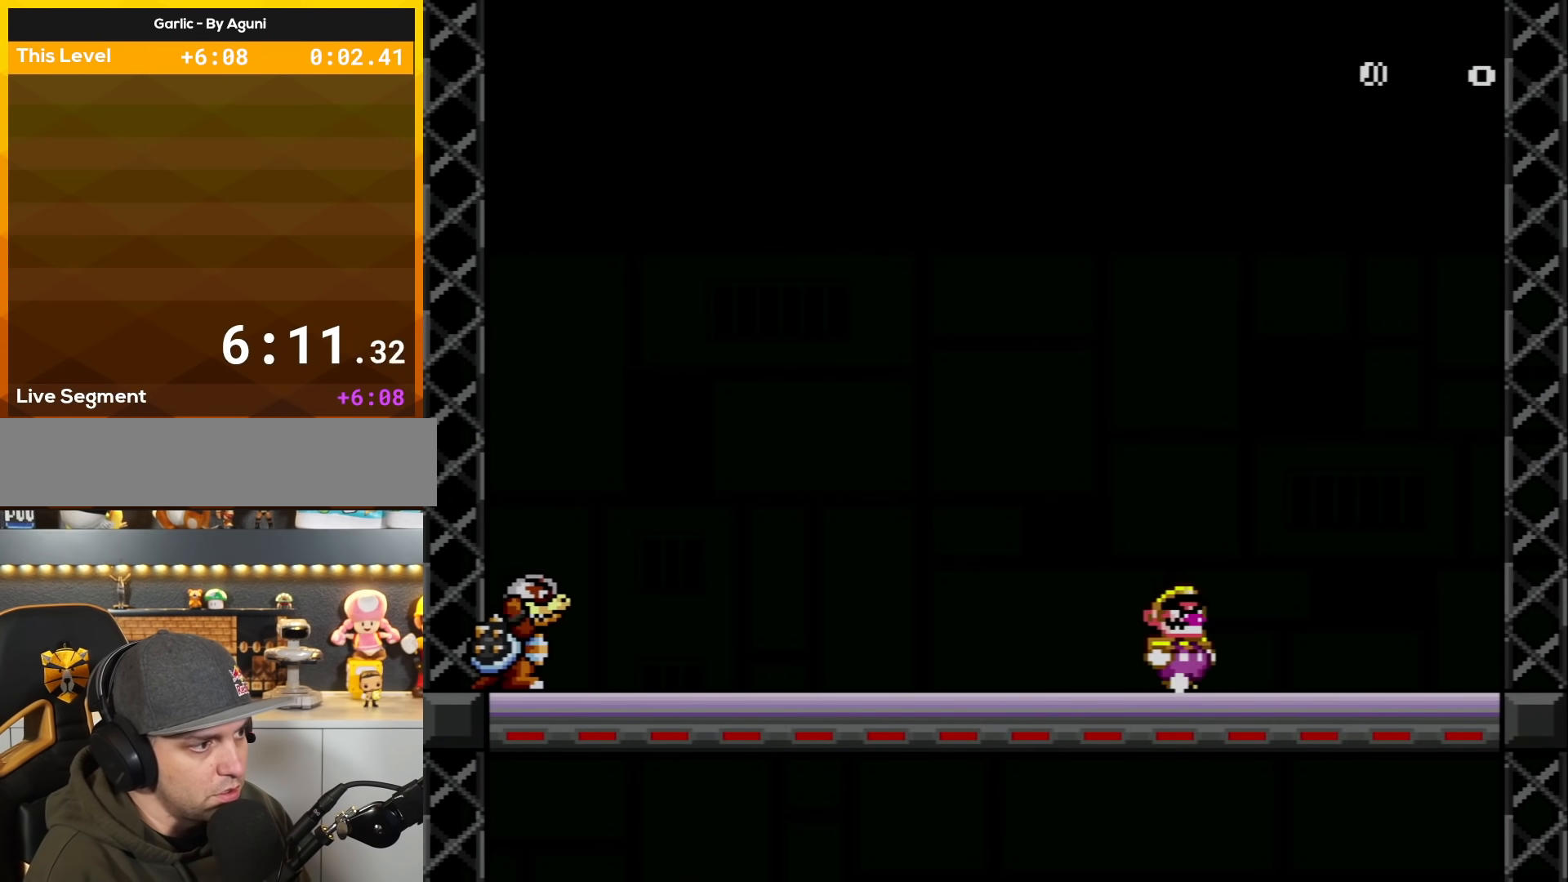
{"buttons": ["Y", "DPAD_RIGHT"], "events": [[33, "DPAD_RIGHT", "down"], [67, "Y", "down"], [167, "DPAD_RIGHT", "up"], [234, "DPAD_LEFT", "down"], [284, "Y", "up"], [384, "DPAD_LEFT", "up"], [417, "Y", "down"], [450, "DPAD_RIGHT", "down"]]}
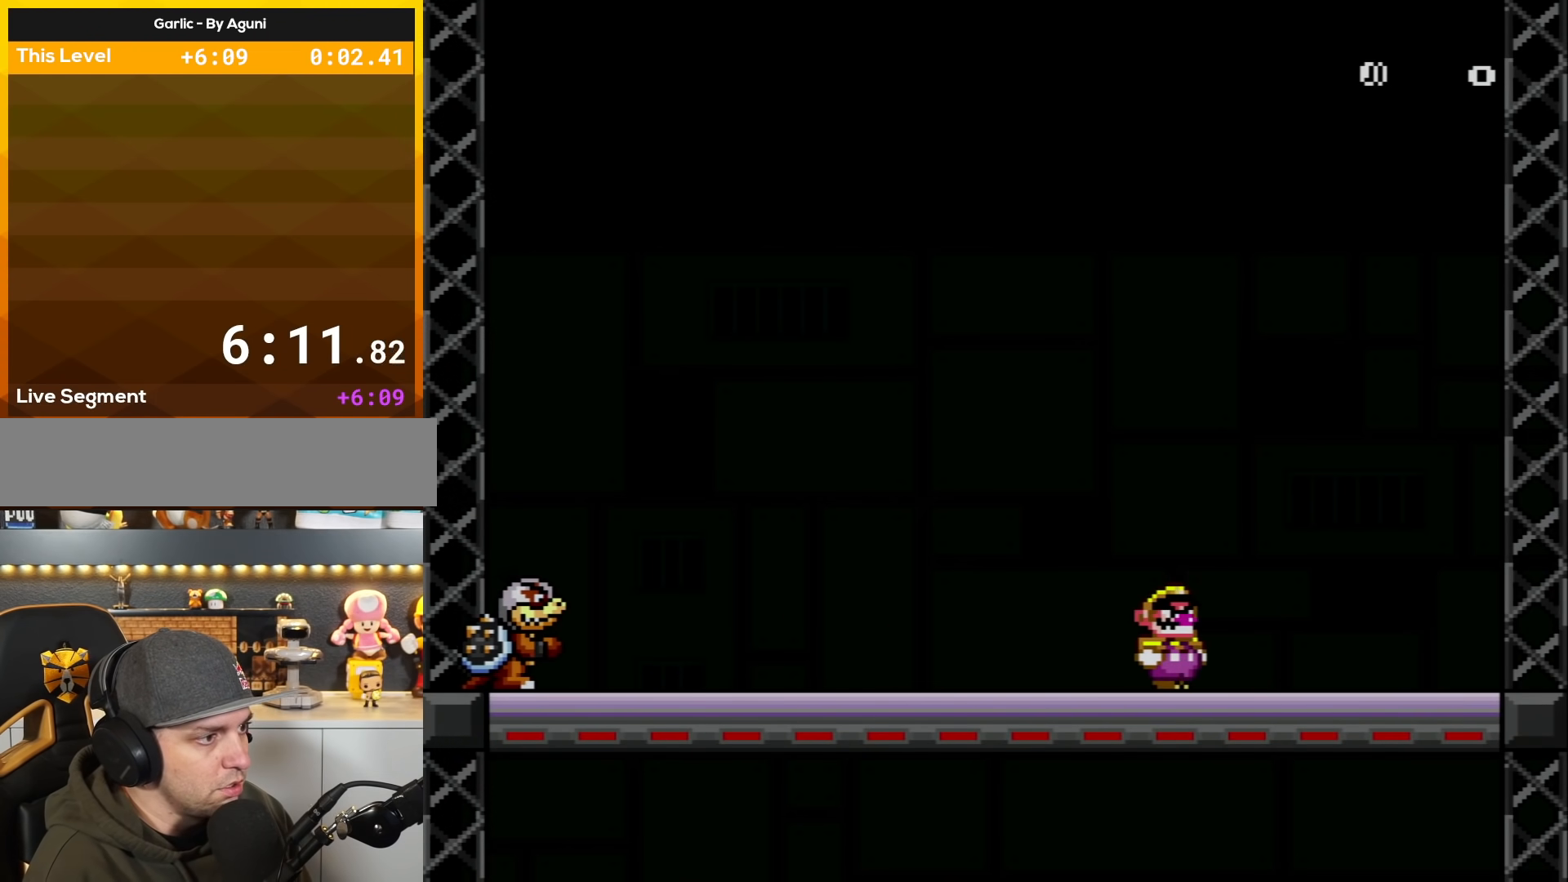
{"buttons": ["Y"], "events": [[67, "DPAD_RIGHT", "up"], [234, "DPAD_LEFT", "down"], [317, "DPAD_LEFT", "up"]]}
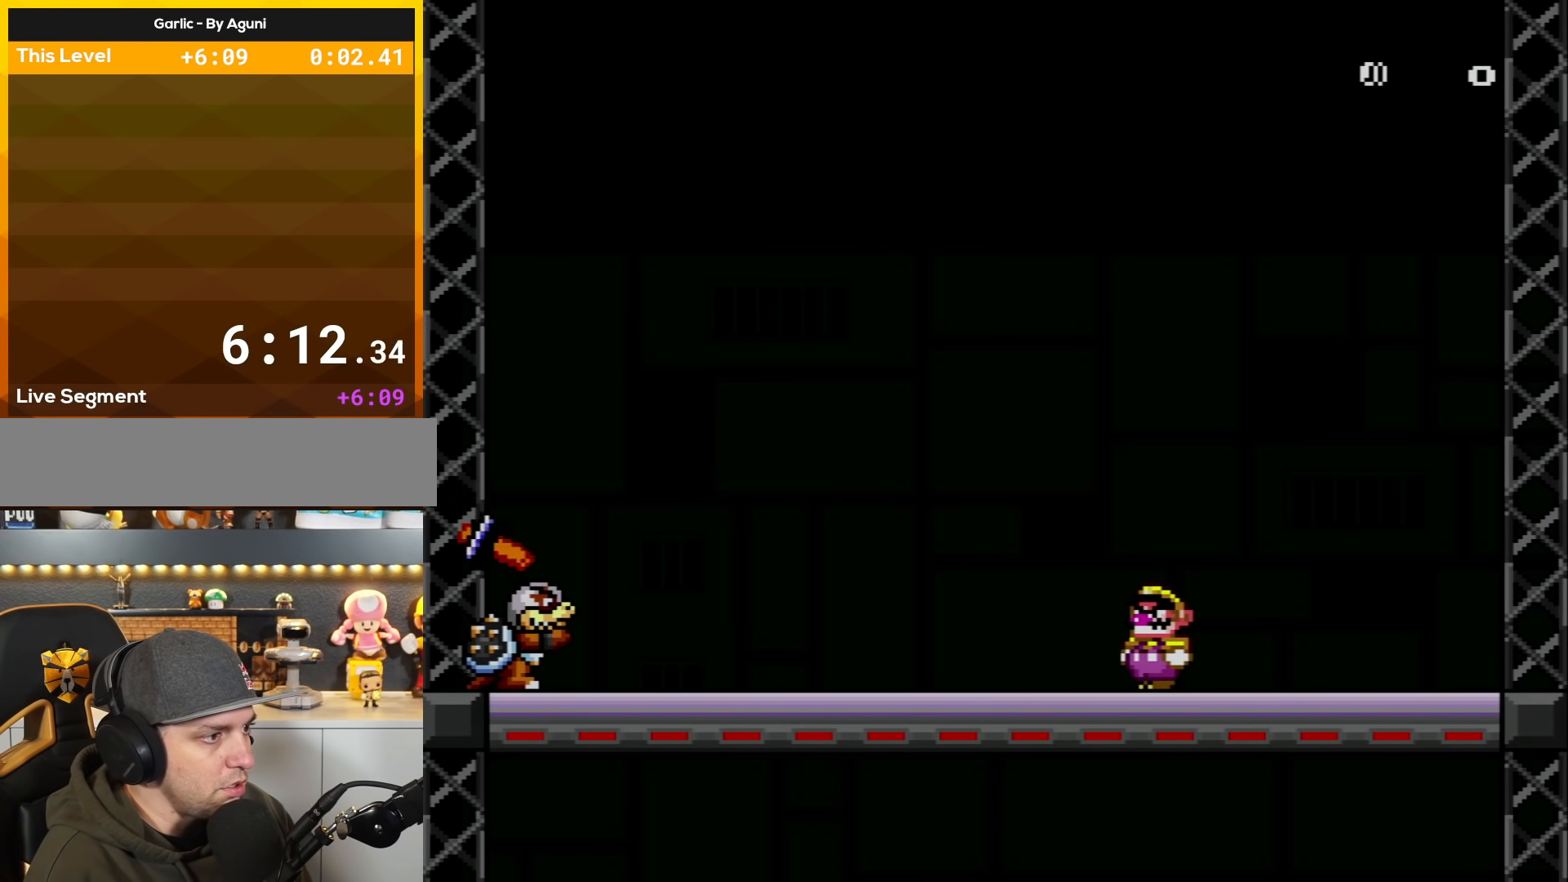
{"buttons": ["X"], "events": [[217, "DPAD_LEFT", "down"], [217, "X", "down"], [217, "Y", "up"], [317, "DPAD_LEFT", "up"]]}
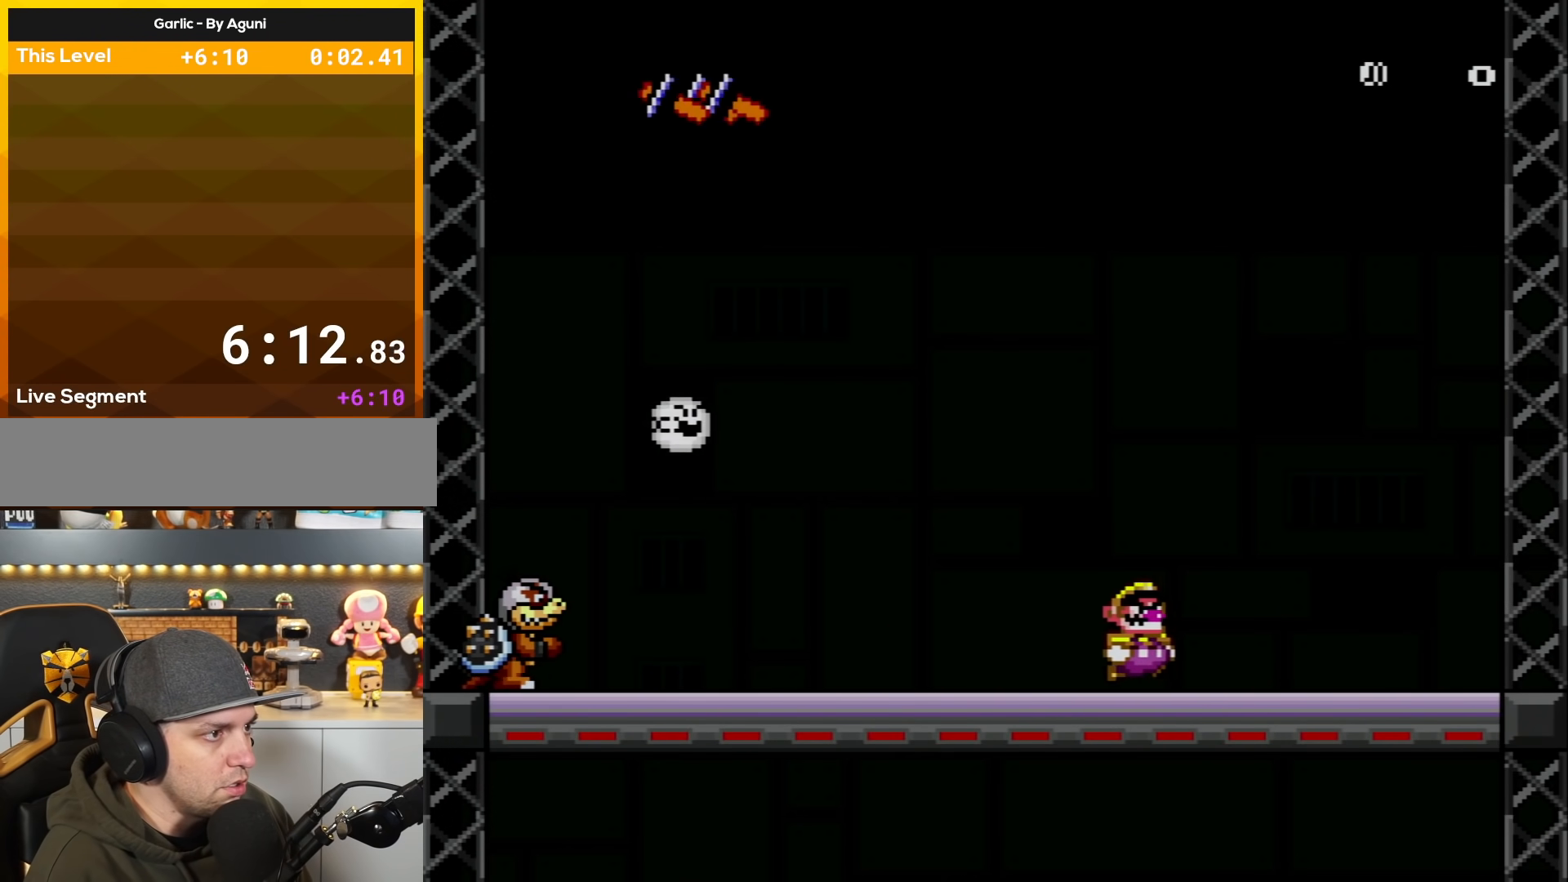
{"buttons": ["X", "DPAD_RIGHT"], "events": [[34, "DPAD_RIGHT", "down"], [217, "DPAD_RIGHT", "up"], [418, "DPAD_RIGHT", "down"]]}
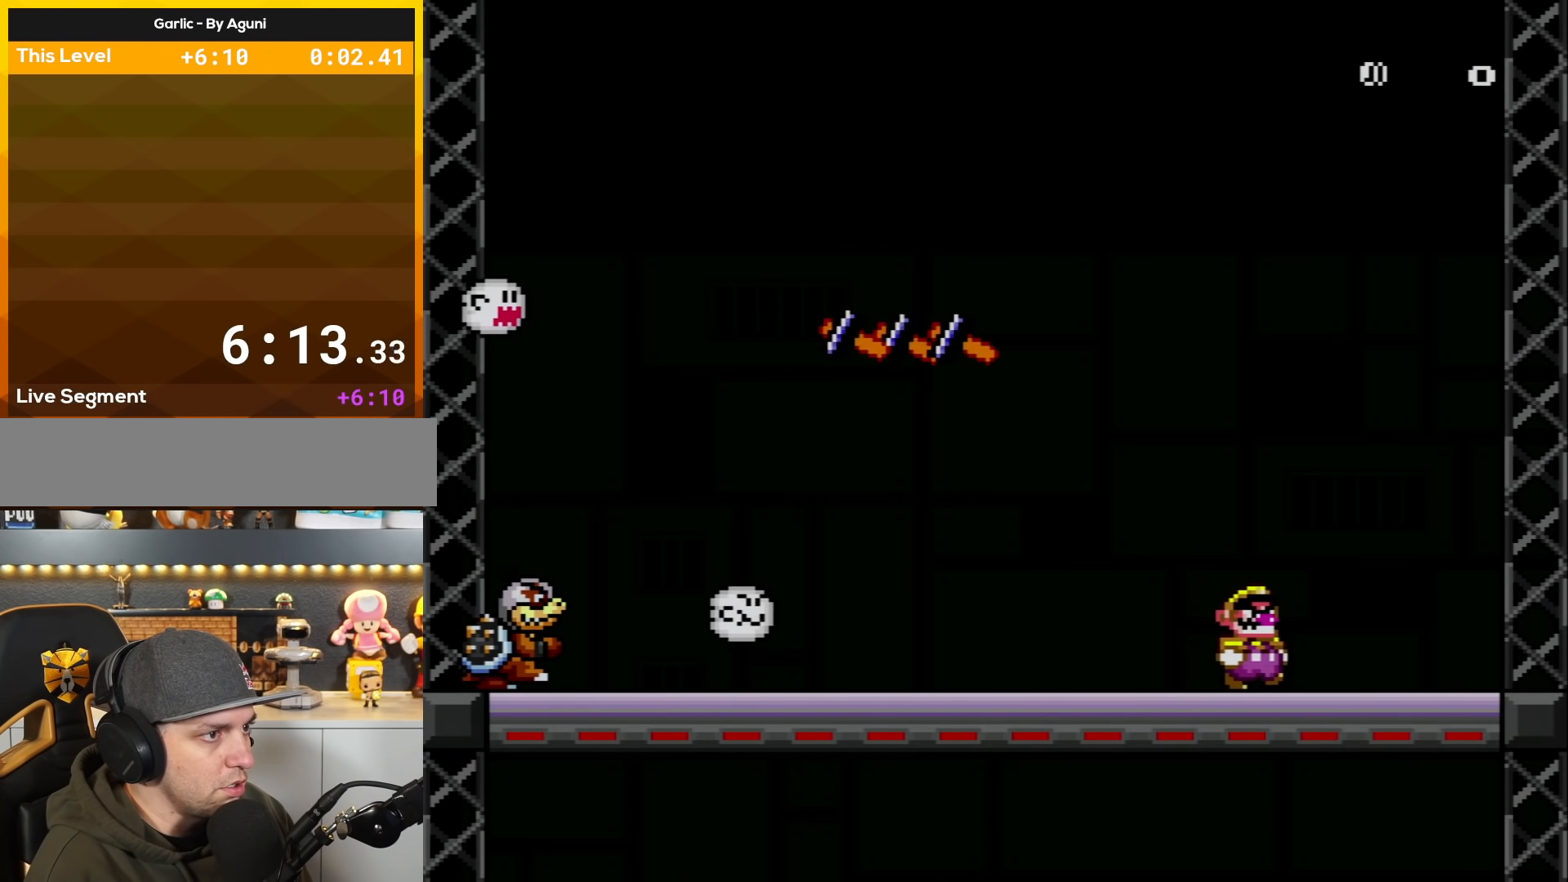
{"buttons": ["X", "DPAD_LEFT"], "events": [[200, "DPAD_RIGHT", "up"], [350, "DPAD_LEFT", "down"]]}
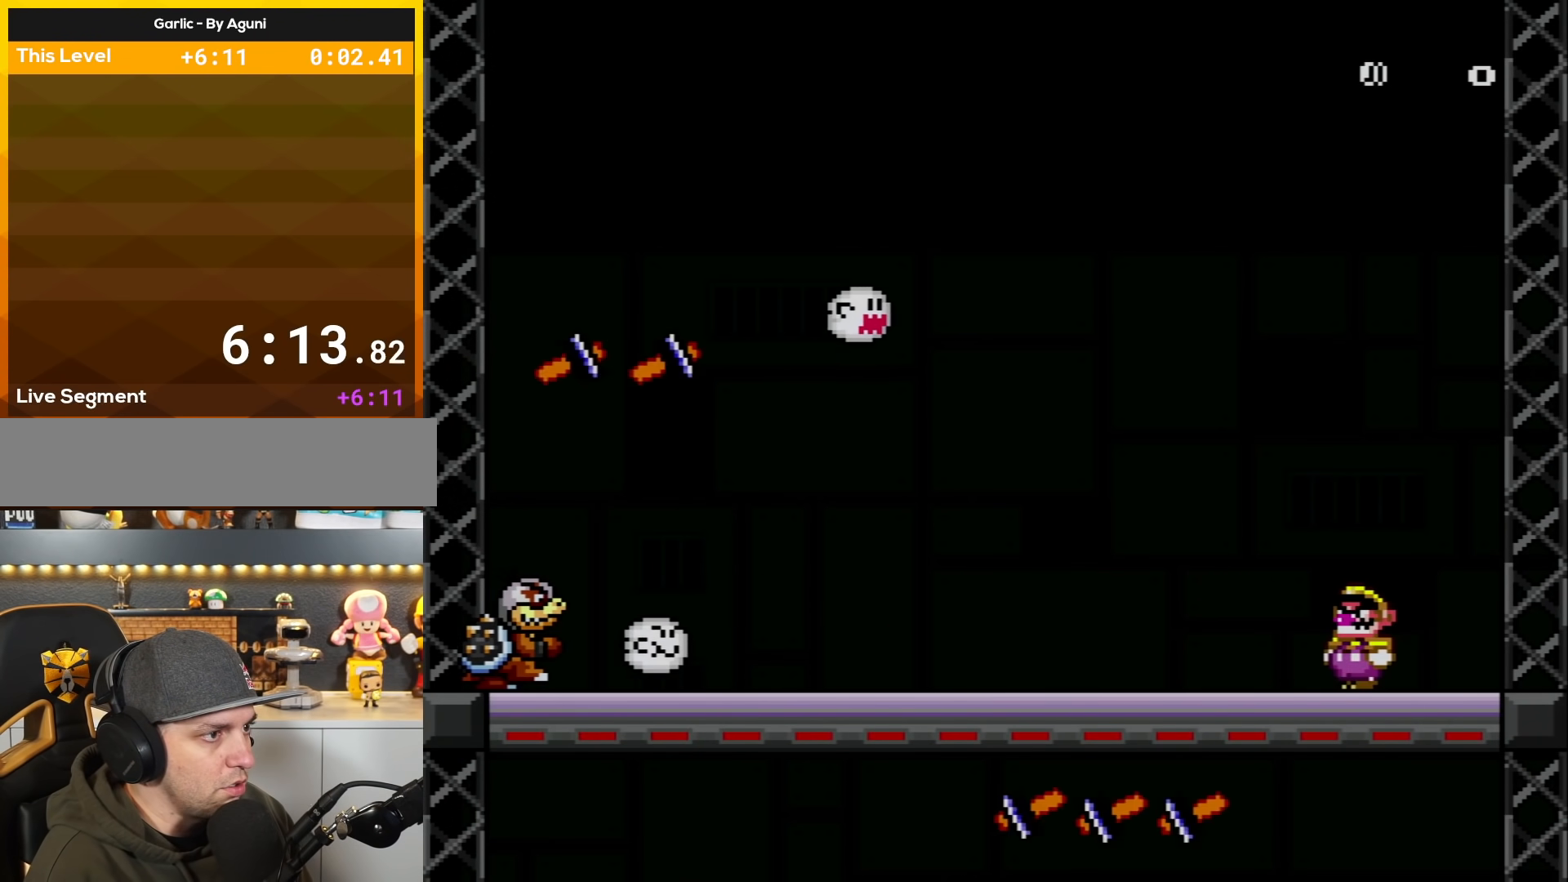
{"buttons": ["Y", "DPAD_RIGHT"], "events": [[67, "DPAD_LEFT", "up"], [184, "DPAD_RIGHT", "down"], [267, "DPAD_RIGHT", "up"], [451, "DPAD_RIGHT", "down"], [468, "X", "up"], [468, "Y", "down"]]}
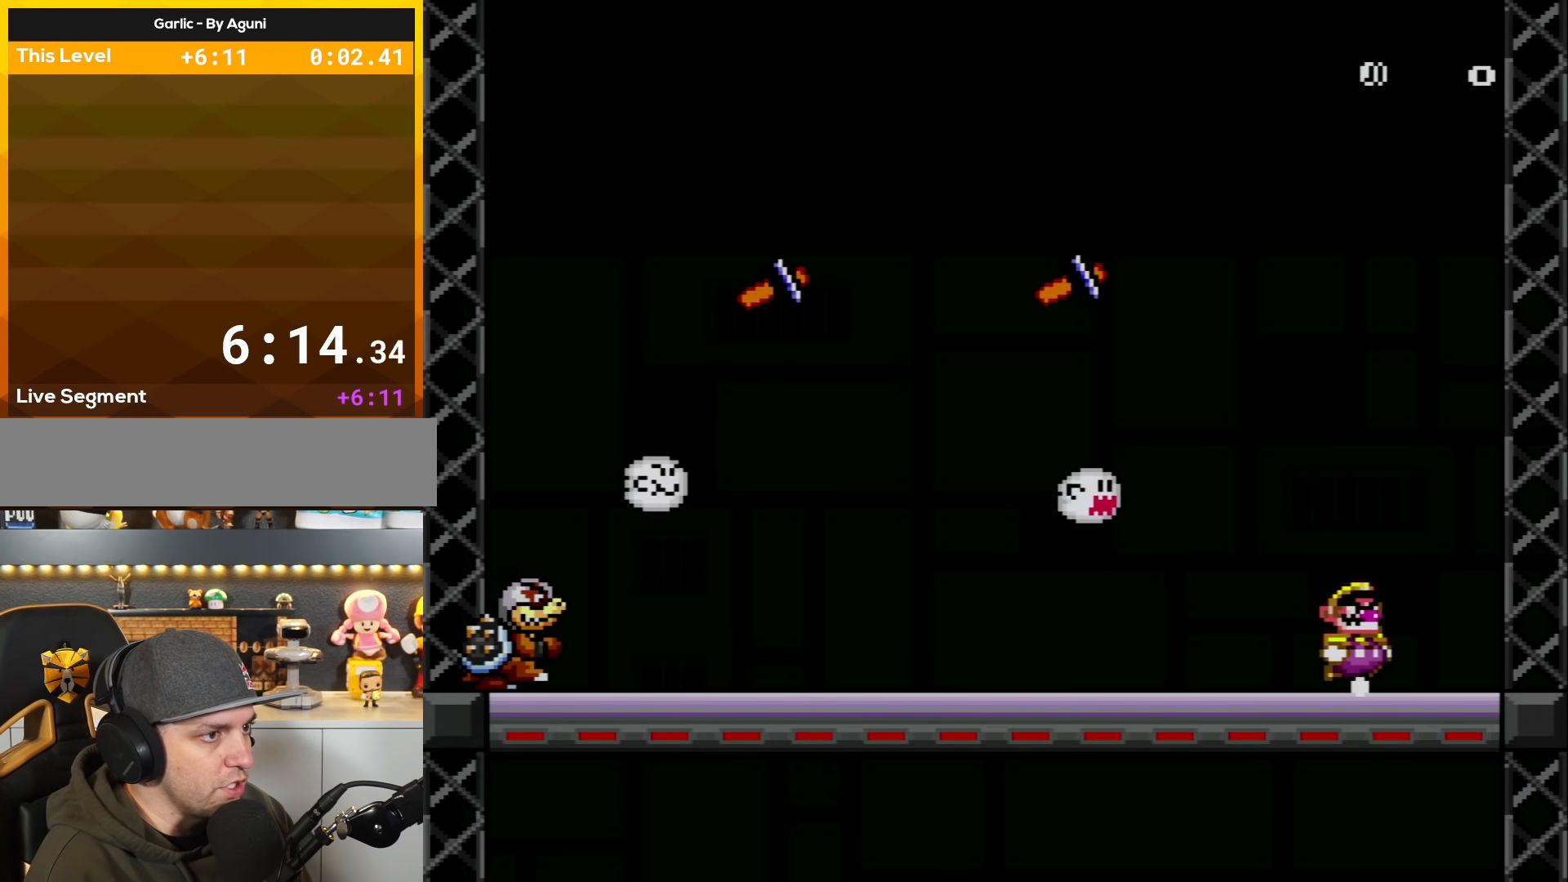
{"buttons": ["Y", "DPAD_DOWN", "DPAD_RIGHT"], "events": [[100, "DPAD_LEFT", "down"], [100, "DPAD_RIGHT", "up"], [384, "DPAD_DOWN", "down"], [384, "DPAD_LEFT", "up"], [384, "DPAD_RIGHT", "down"]]}
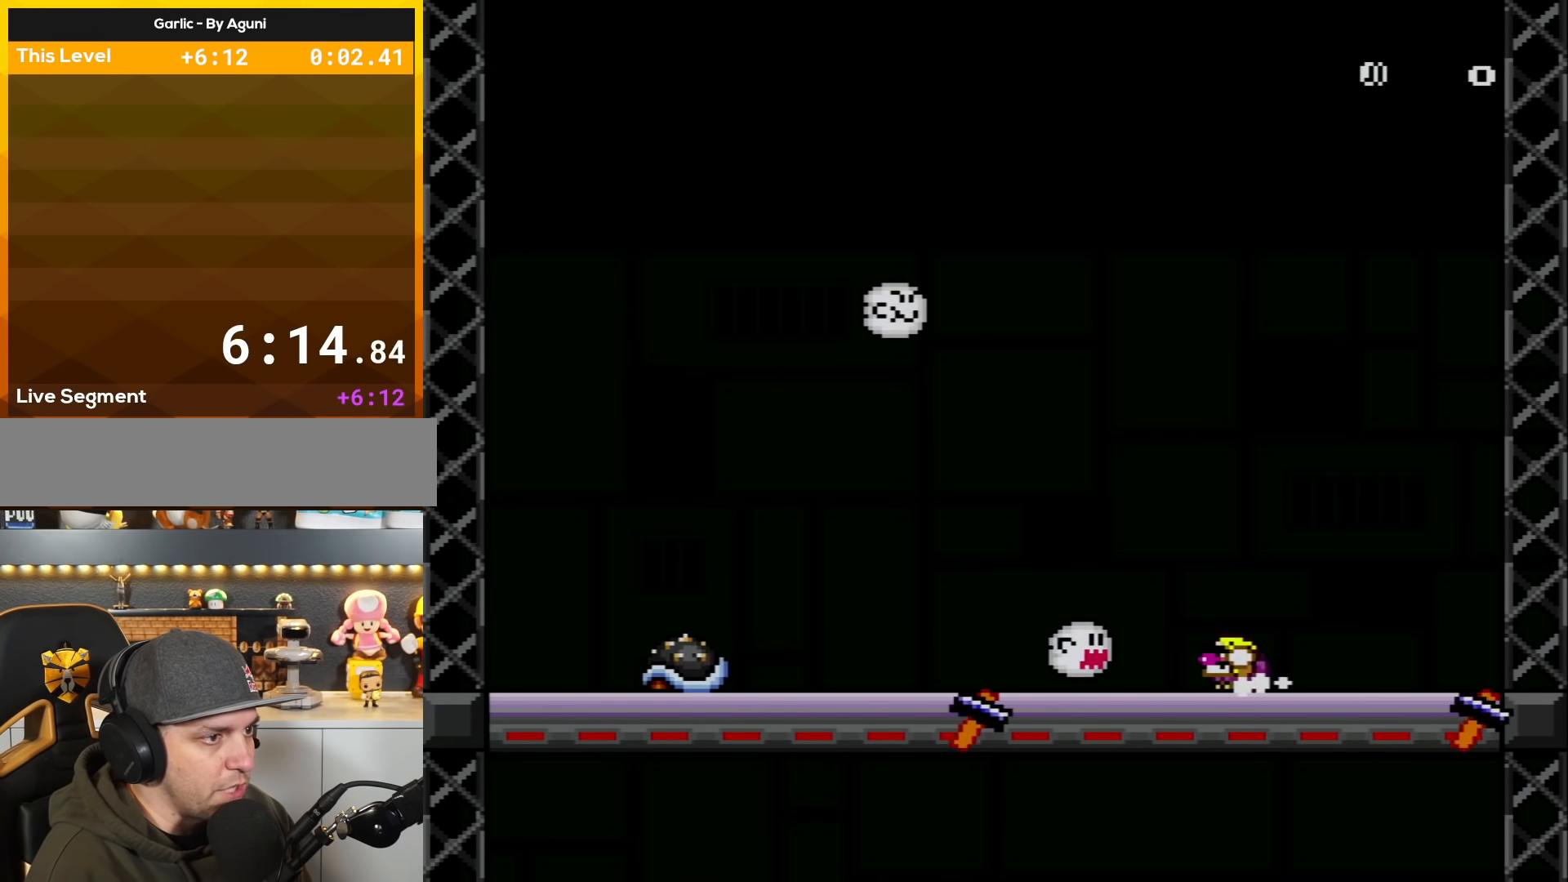
{"buttons": ["B", "Y", "DPAD_DOWN"], "events": [[67, "DPAD_RIGHT", "up"], [101, "DPAD_LEFT", "down"], [134, "DPAD_DOWN", "up"], [167, "DPAD_LEFT", "up"], [167, "DPAD_RIGHT", "down"], [251, "DPAD_LEFT", "down"], [251, "DPAD_RIGHT", "up"], [468, "DPAD_DOWN", "down"], [468, "DPAD_LEFT", "up"], [501, "B", "down"]]}
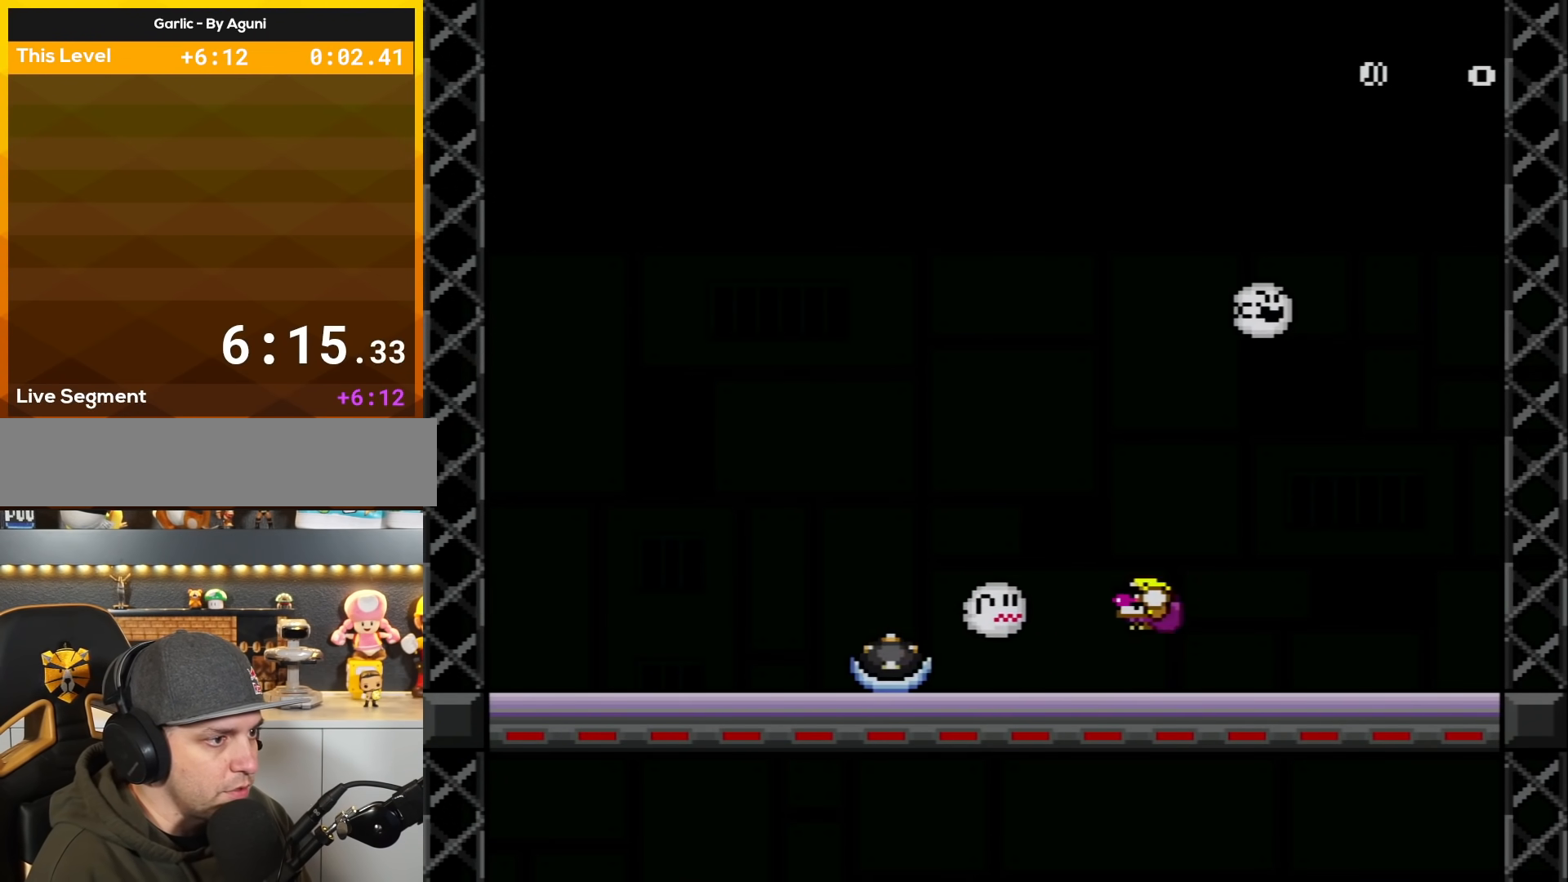
{"buttons": ["B", "Y", "DPAD_DOWN", "DPAD_RIGHT"], "events": [[133, "DPAD_RIGHT", "down"], [183, "DPAD_DOWN", "up"], [284, "DPAD_DOWN", "down"], [317, "DPAD_RIGHT", "up"], [350, "DPAD_LEFT", "down"], [384, "DPAD_DOWN", "up"], [450, "DPAD_DOWN", "down"], [467, "DPAD_LEFT", "up"], [467, "DPAD_RIGHT", "down"]]}
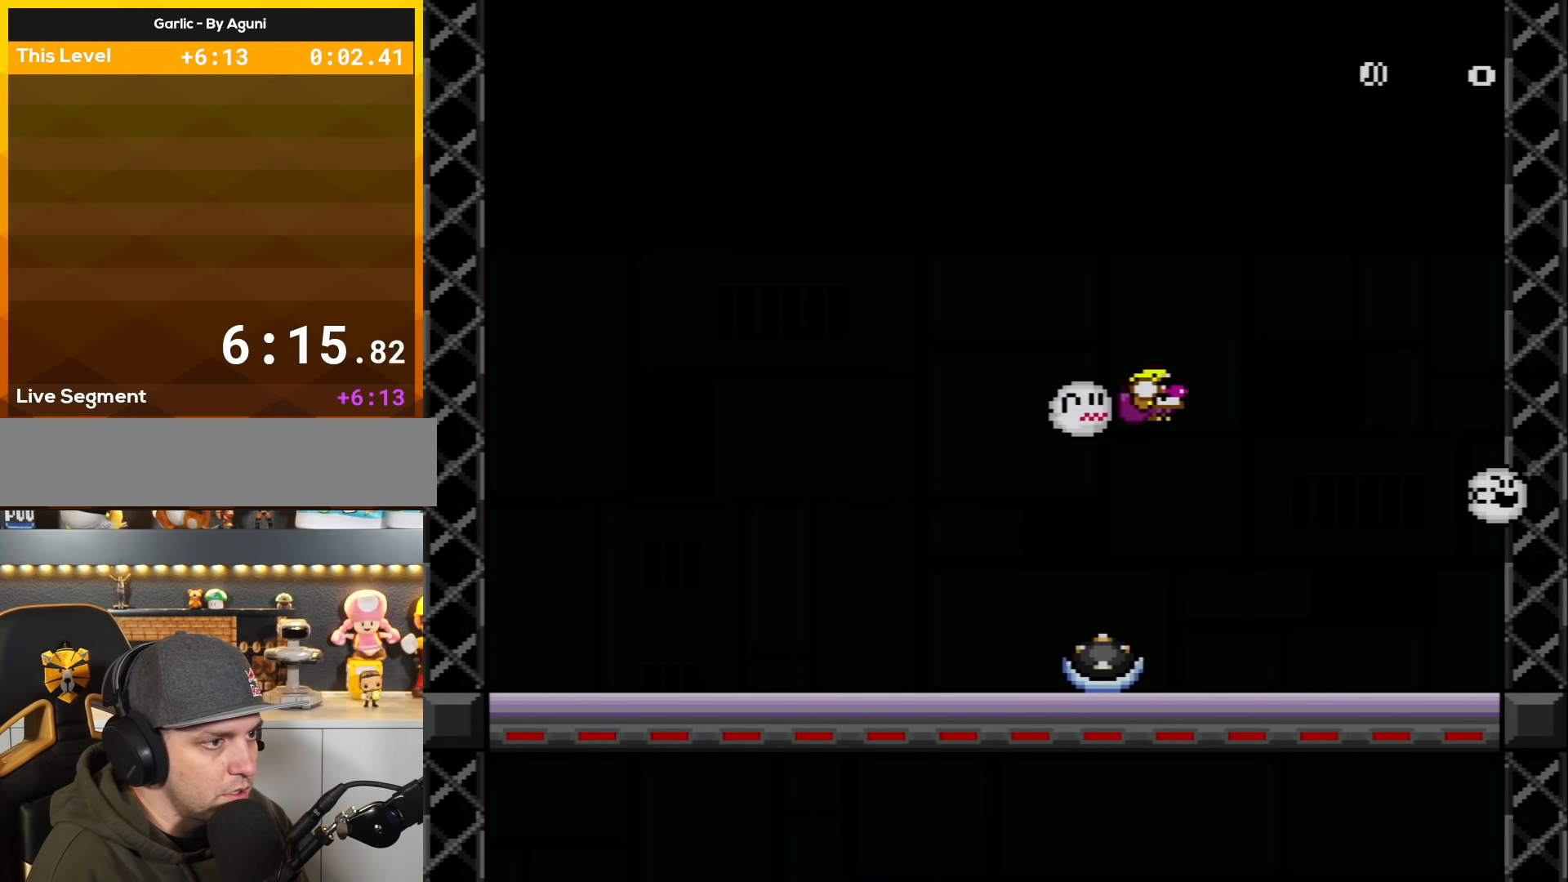
{"buttons": ["B", "Y", "DPAD_UP", "DPAD_LEFT"]}
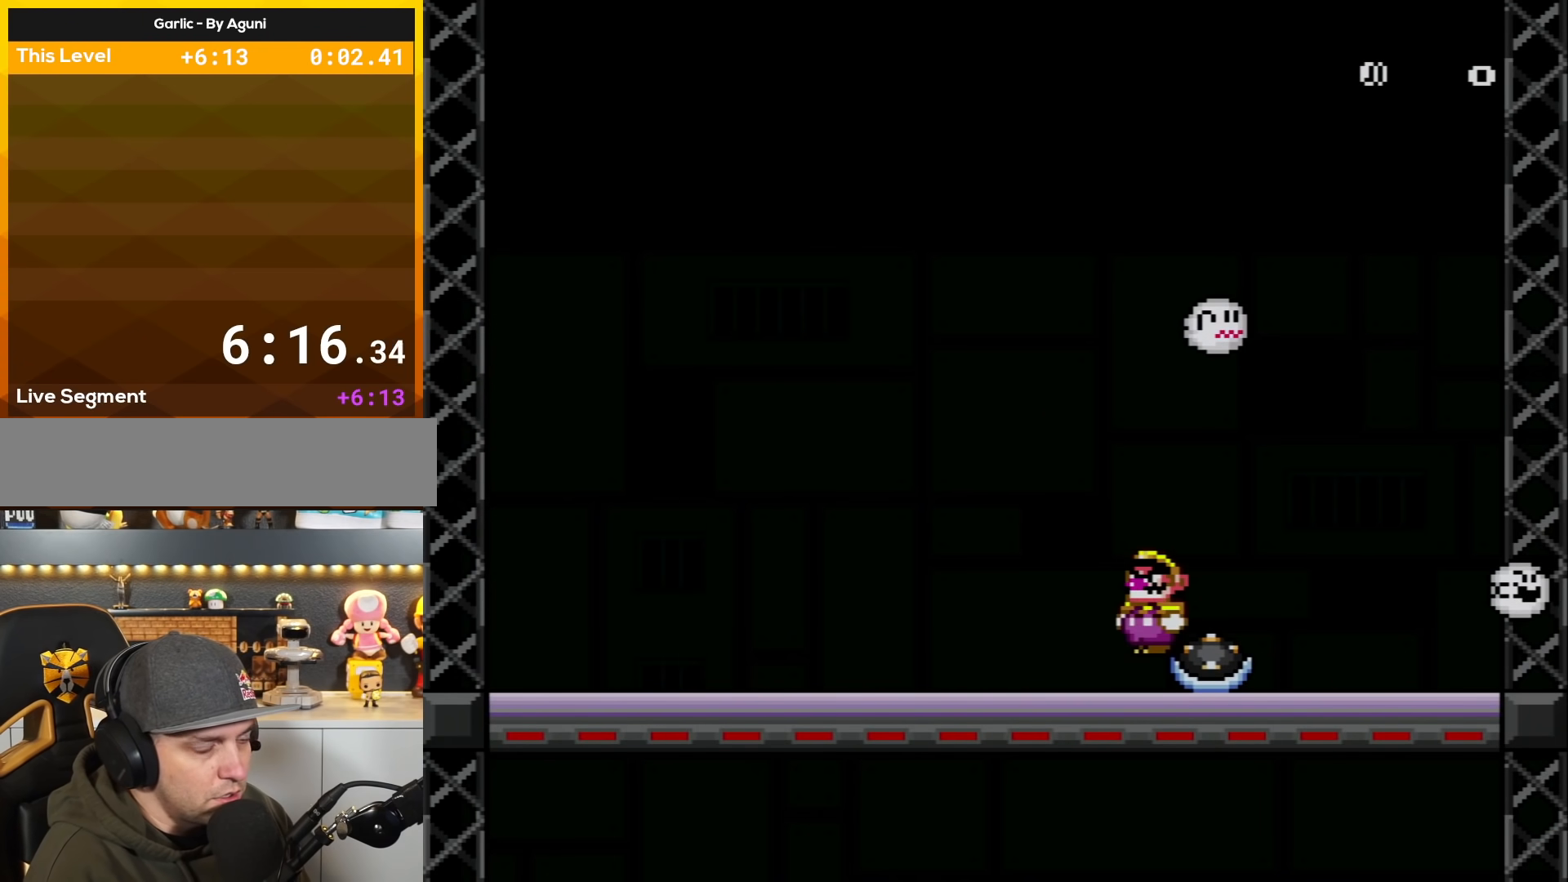
{"buttons": ["X", "DPAD_LEFT"]}
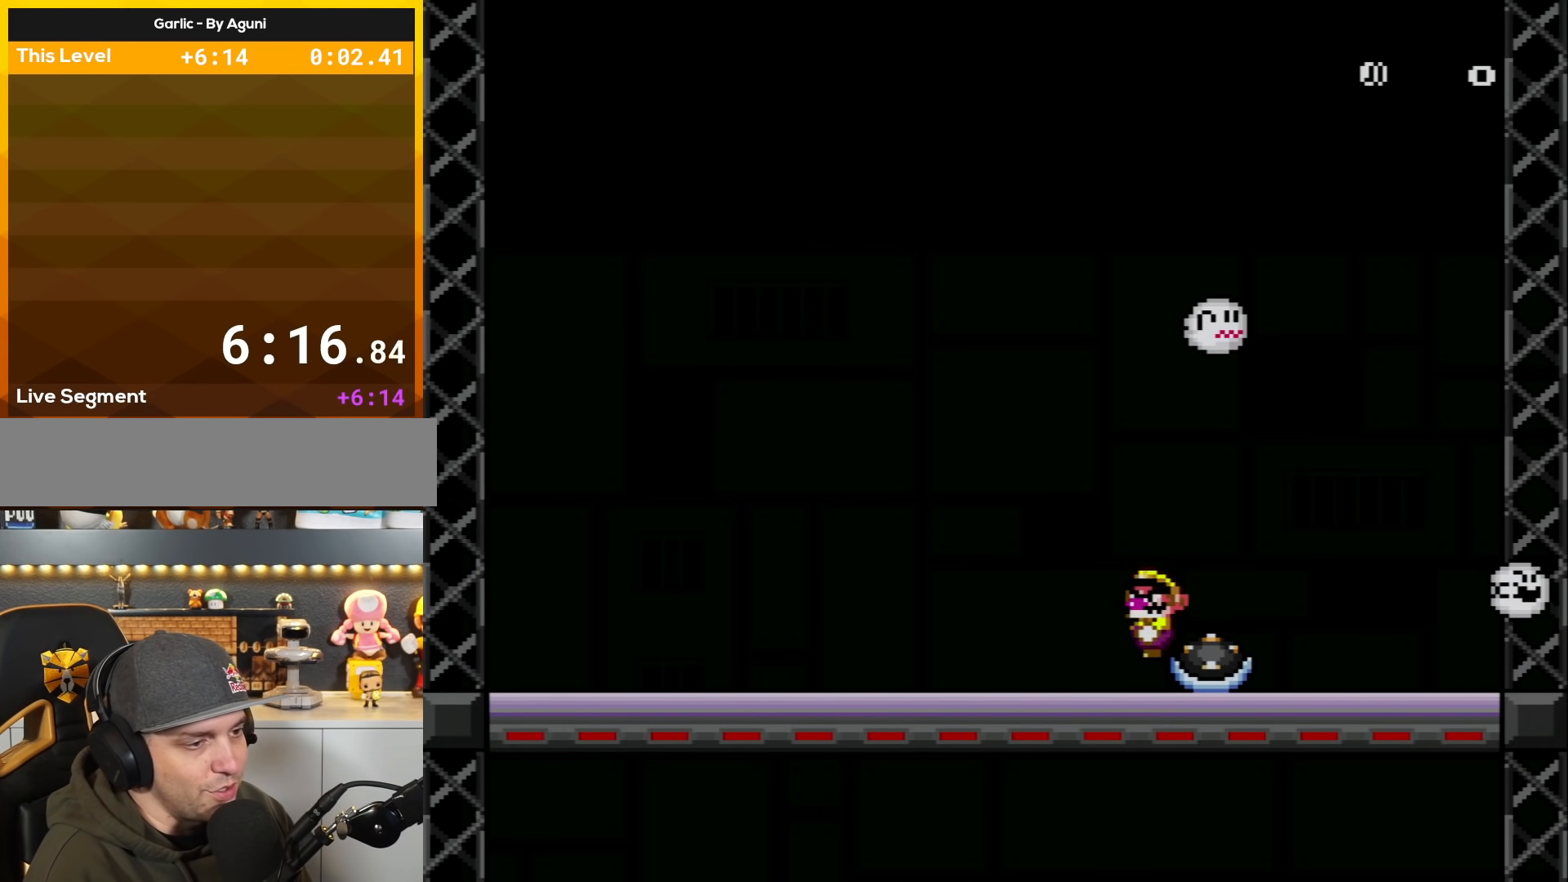
{"buttons": ["X", "DPAD_LEFT"], "events": []}
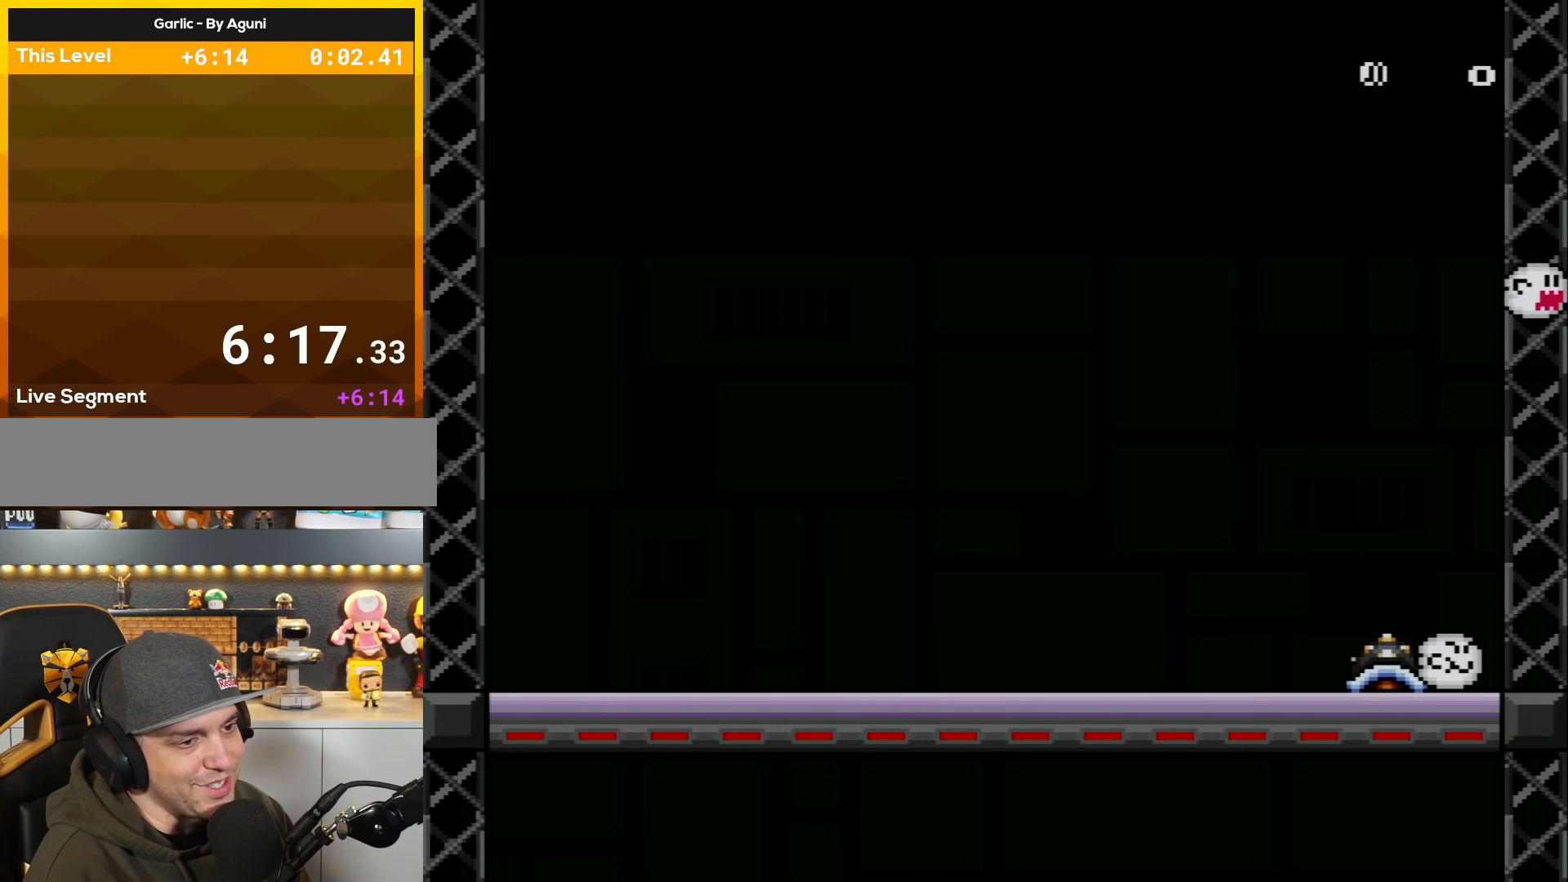
{"buttons": ["X", "DPAD_LEFT"], "events": [[150, "DPAD_LEFT", "up"], [183, "DPAD_RIGHT", "down"], [367, "DPAD_RIGHT", "up"], [434, "DPAD_LEFT", "down"]]}
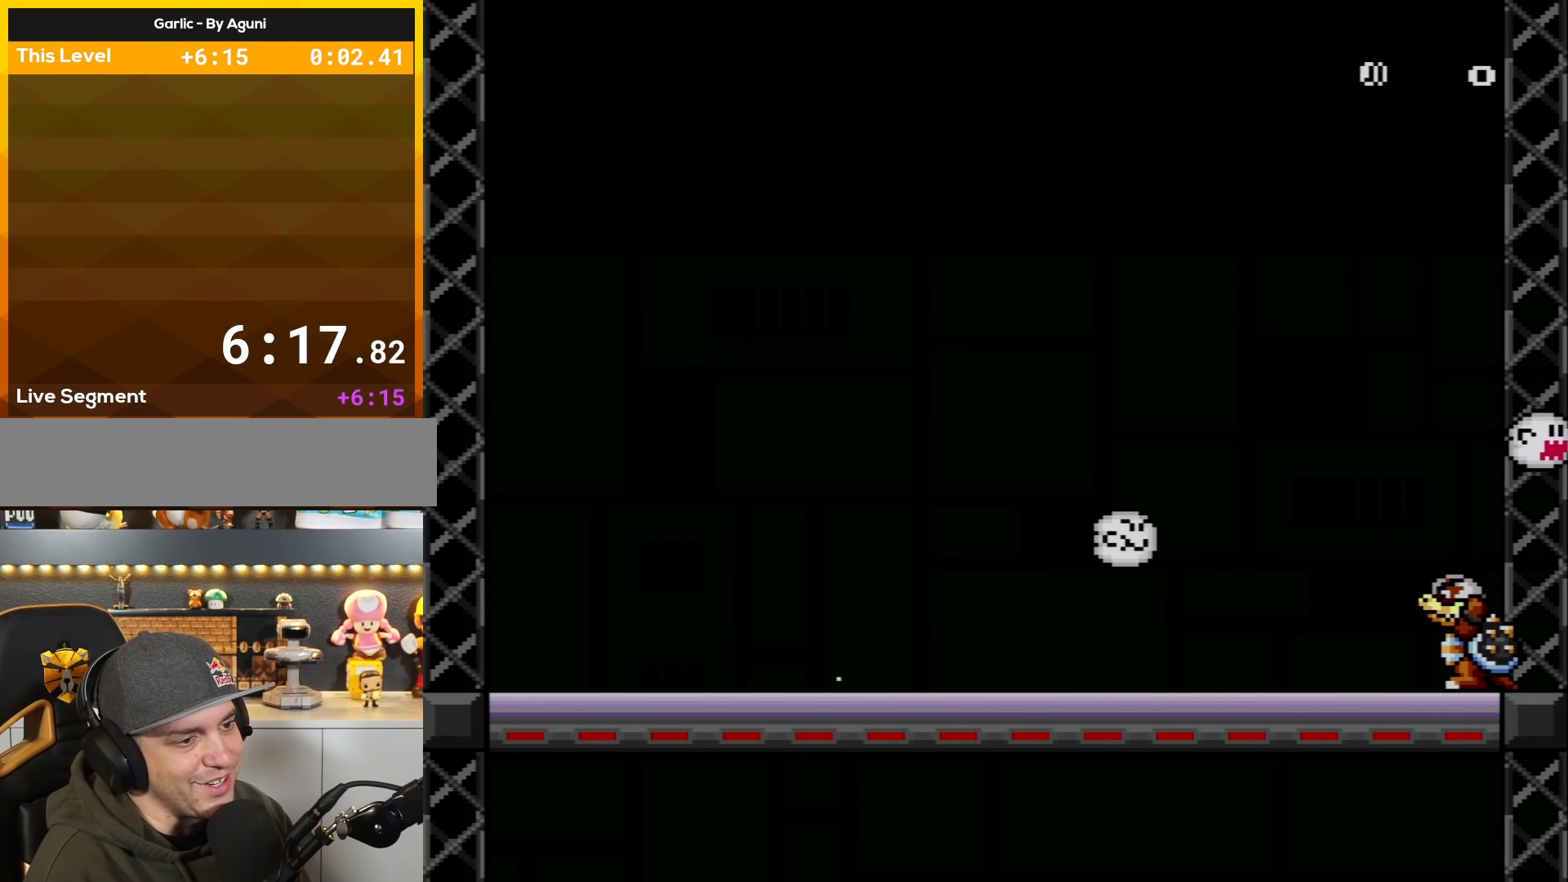
{"buttons": ["X", "DPAD_LEFT"], "events": [[134, "DPAD_LEFT", "up"], [217, "DPAD_RIGHT", "down"], [351, "DPAD_RIGHT", "up"], [384, "DPAD_LEFT", "down"]]}
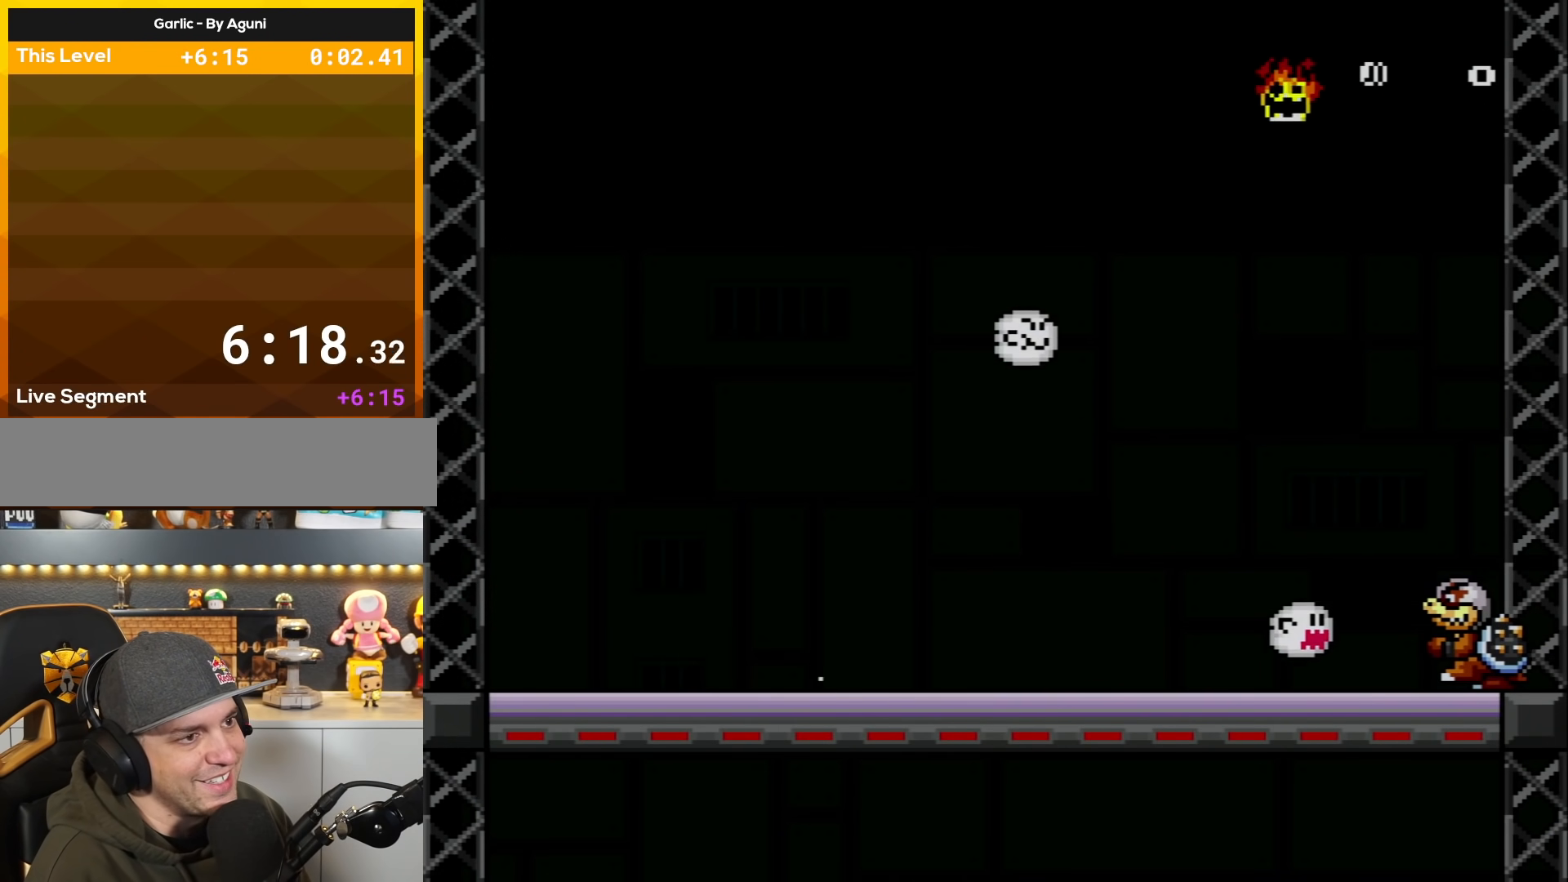
{"buttons": ["X", "DPAD_LEFT"], "events": [[67, "DPAD_LEFT", "up"], [100, "DPAD_RIGHT", "down"], [250, "DPAD_RIGHT", "up"], [317, "DPAD_LEFT", "down"]]}
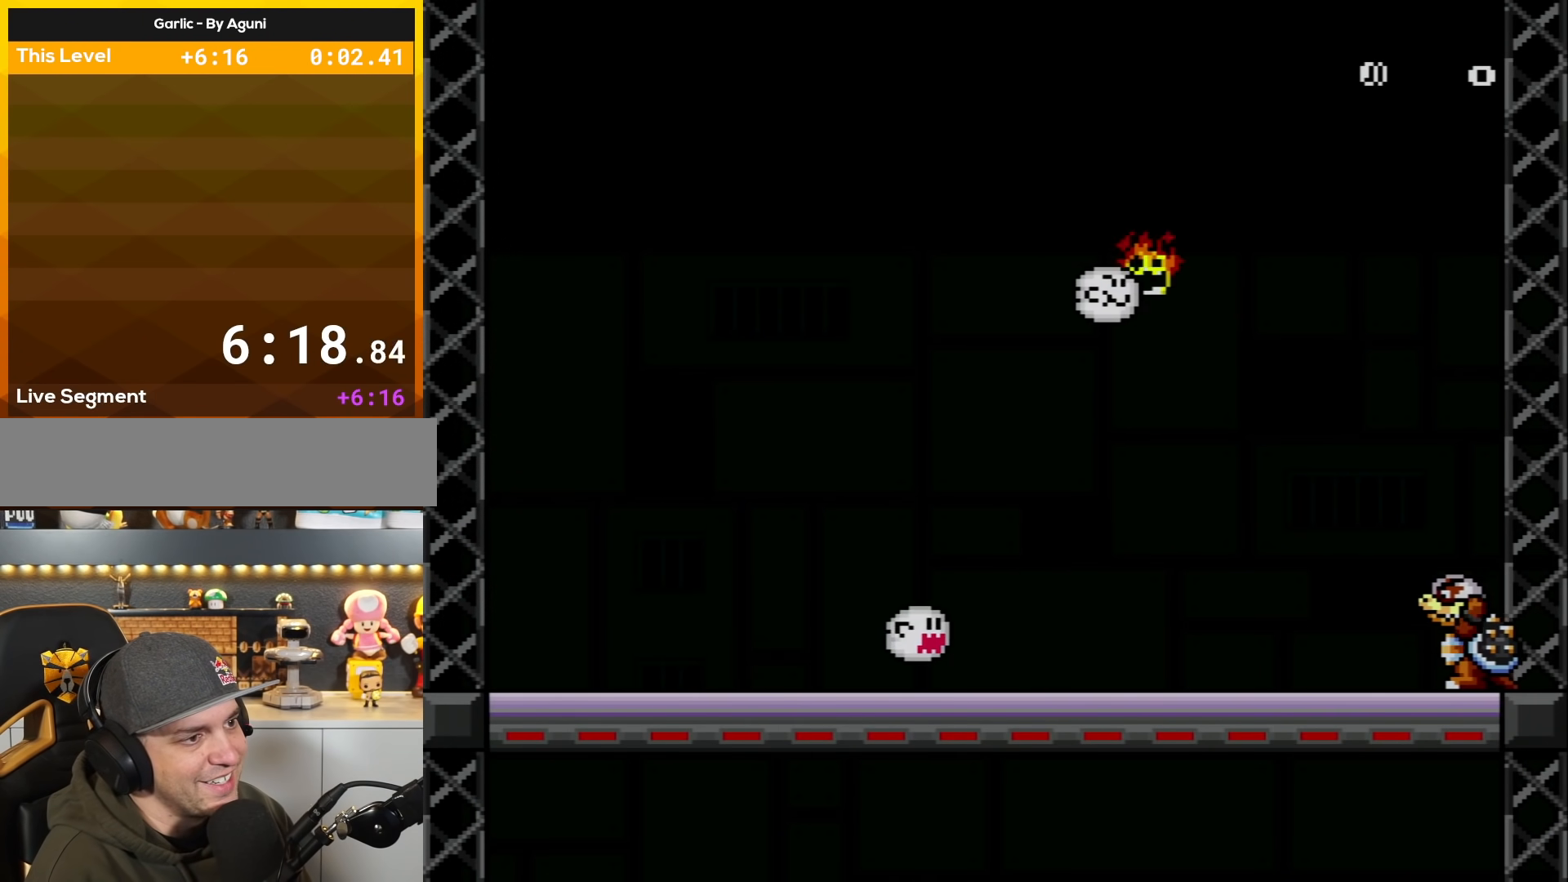
{"buttons": ["X"], "events": [[134, "DPAD_LEFT", "up"], [217, "DPAD_RIGHT", "down"], [384, "DPAD_RIGHT", "up"]]}
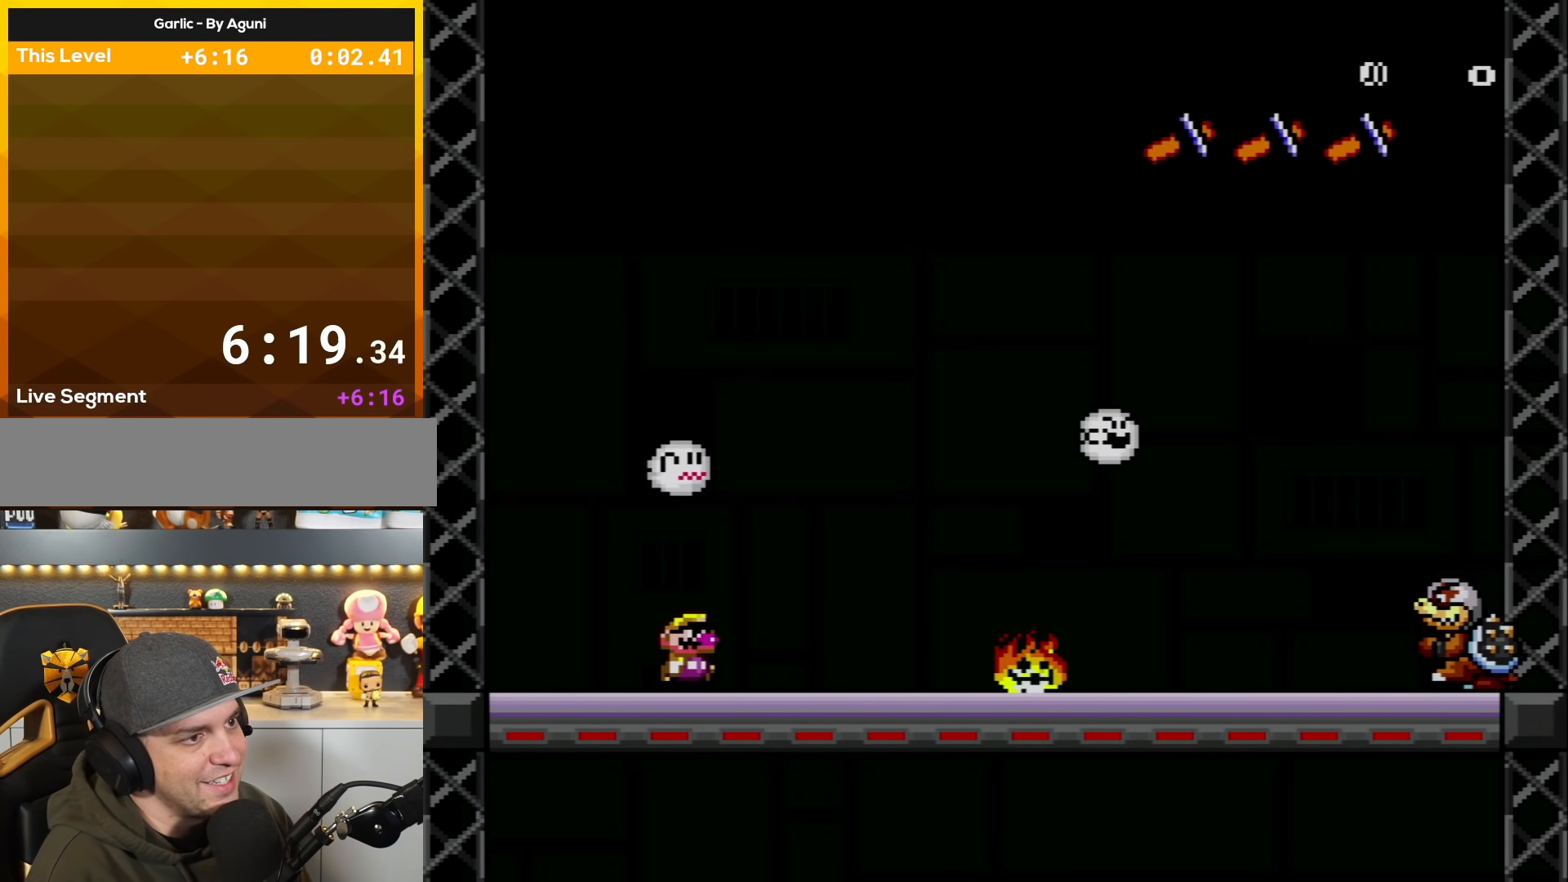
{"buttons": ["X", "DPAD_LEFT"], "events": [[67, "DPAD_RIGHT", "down"], [200, "DPAD_RIGHT", "up"], [467, "DPAD_LEFT", "down"]]}
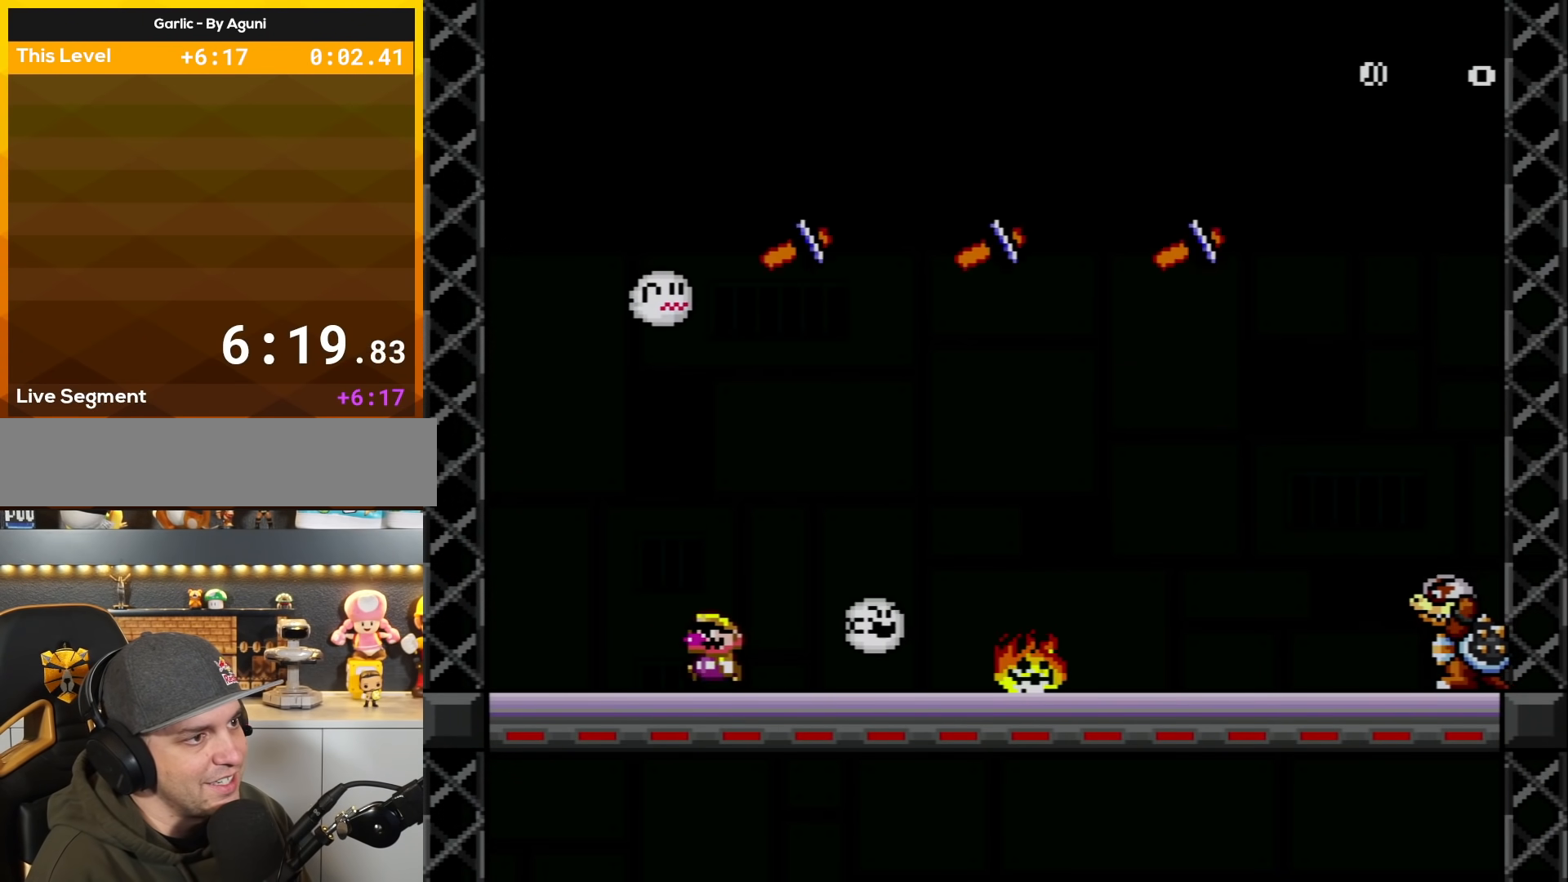
{"buttons": ["X", "DPAD_LEFT"], "events": []}